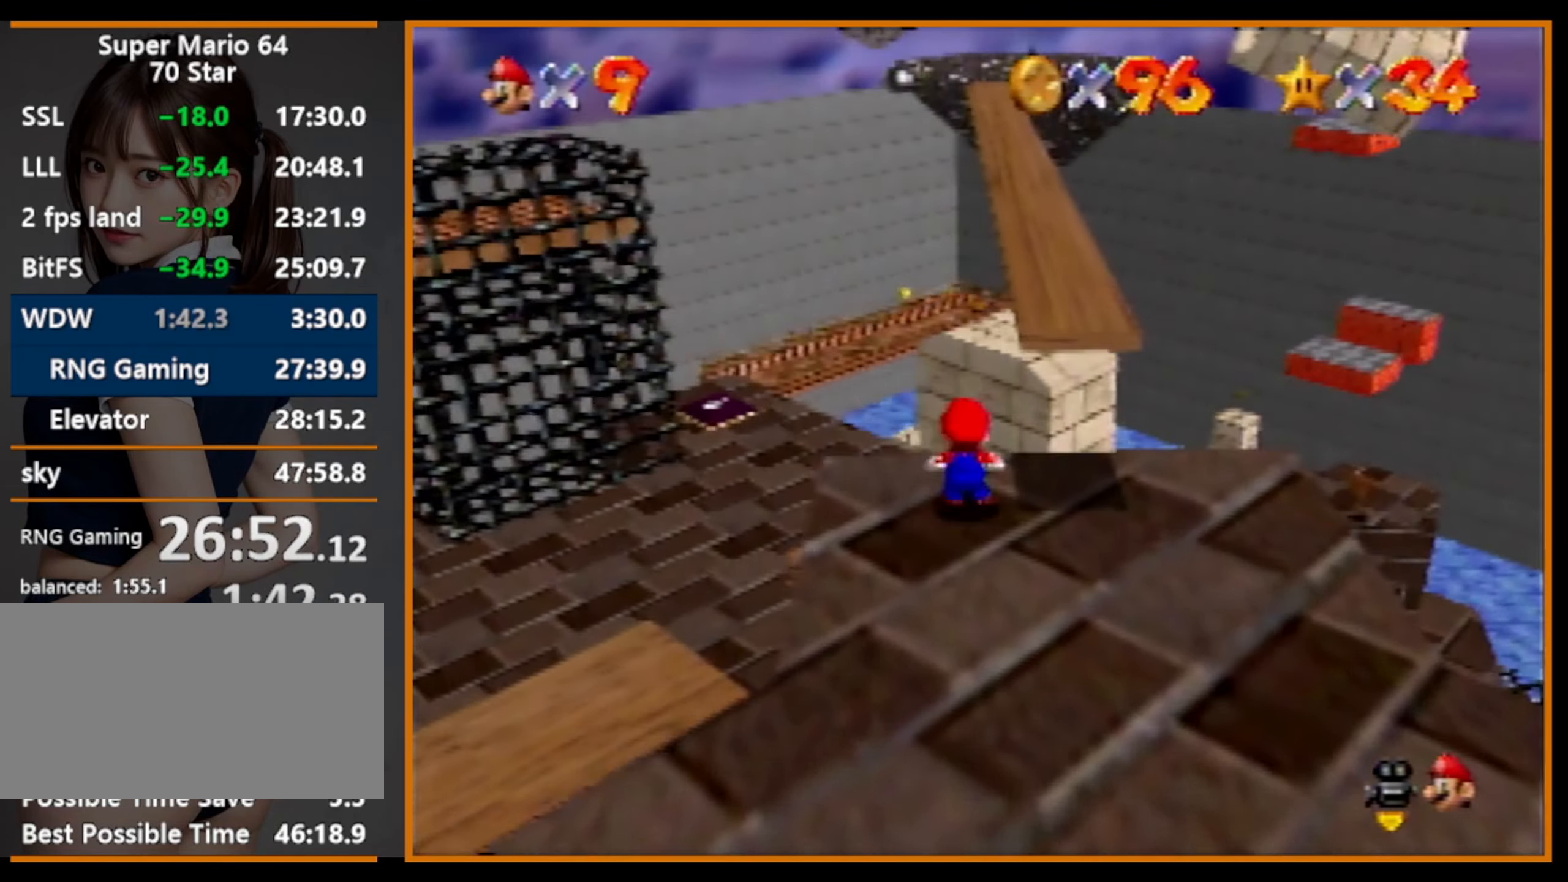
Gameplay with a controller (Nintendo layout); each line is a JSON object with the inputs held at the frame after it. "events" lists button and stick changes between this image and that frame as [ms after this image, input, new state], when the widget could be followed in between. Not read: L1 L3 R3.
{"buttons": ["Z"], "left_stick": "up-right", "events": [[33, "A", "down"], [366, "A", "up"], [400, "left_stick", "up-right"]]}
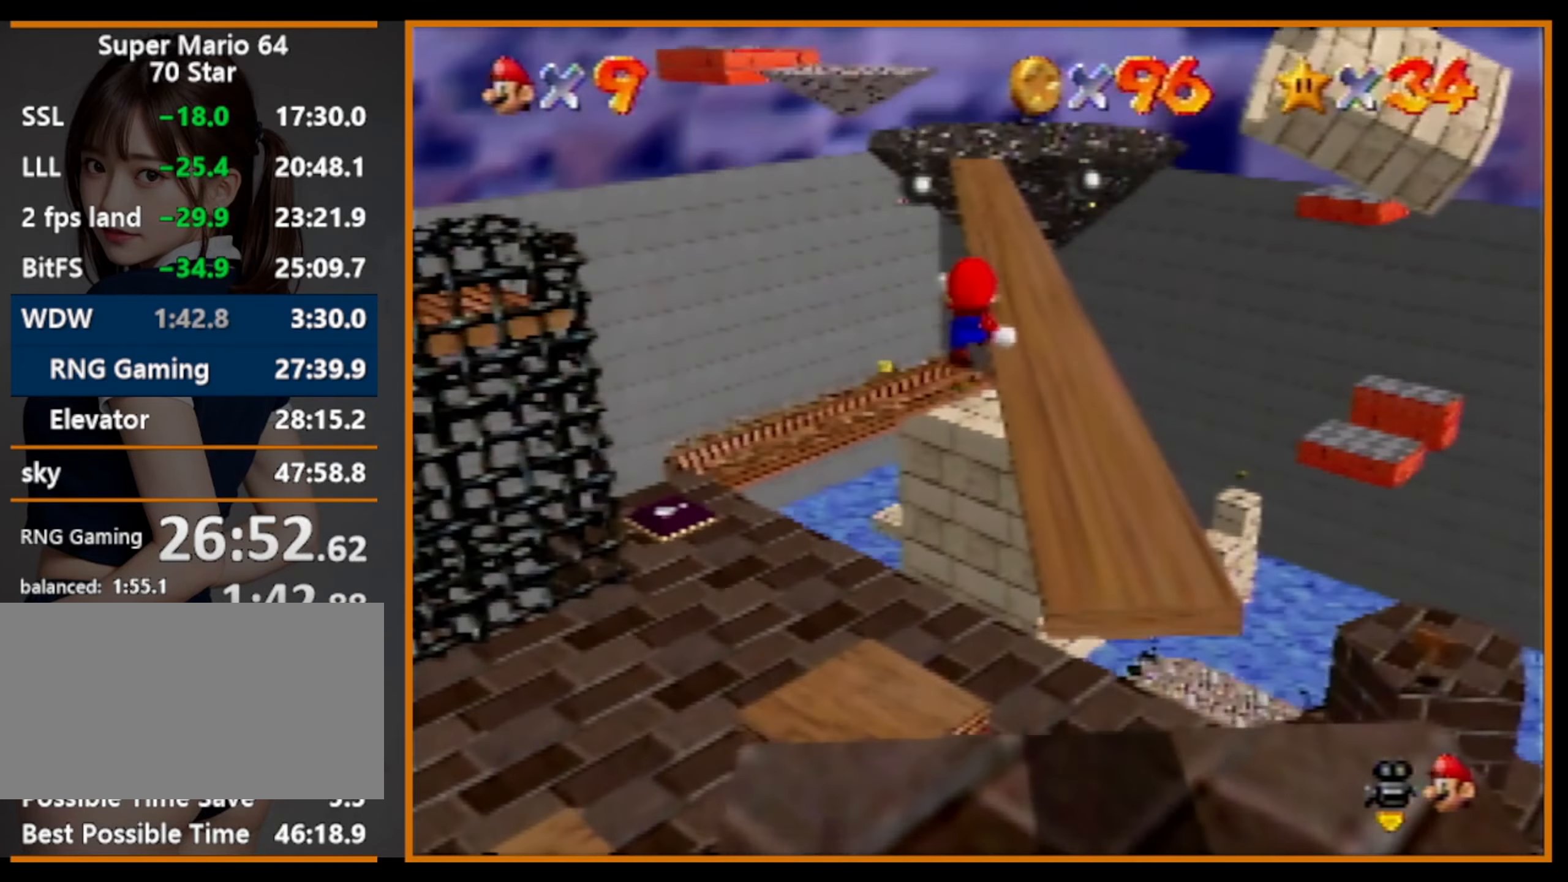
{"buttons": ["Z"], "left_stick": "up", "events": [[200, "A", "down"], [266, "A", "up"], [300, "left_stick", "up"], [333, "A", "down"], [433, "A", "up"]]}
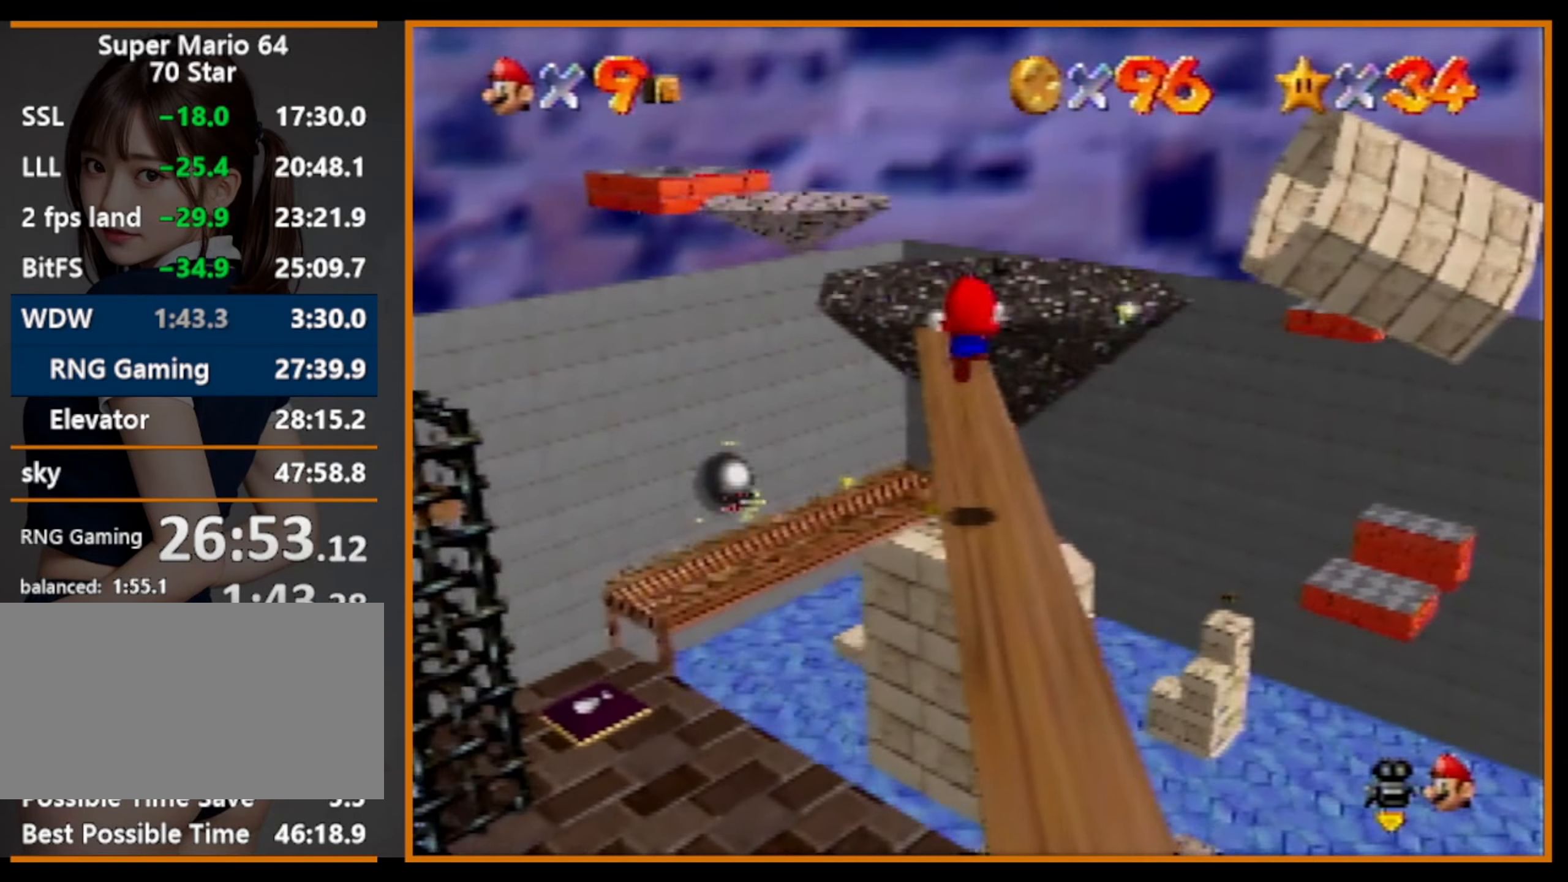
{"buttons": [], "left_stick": "up", "events": [[433, "Z", "up"]]}
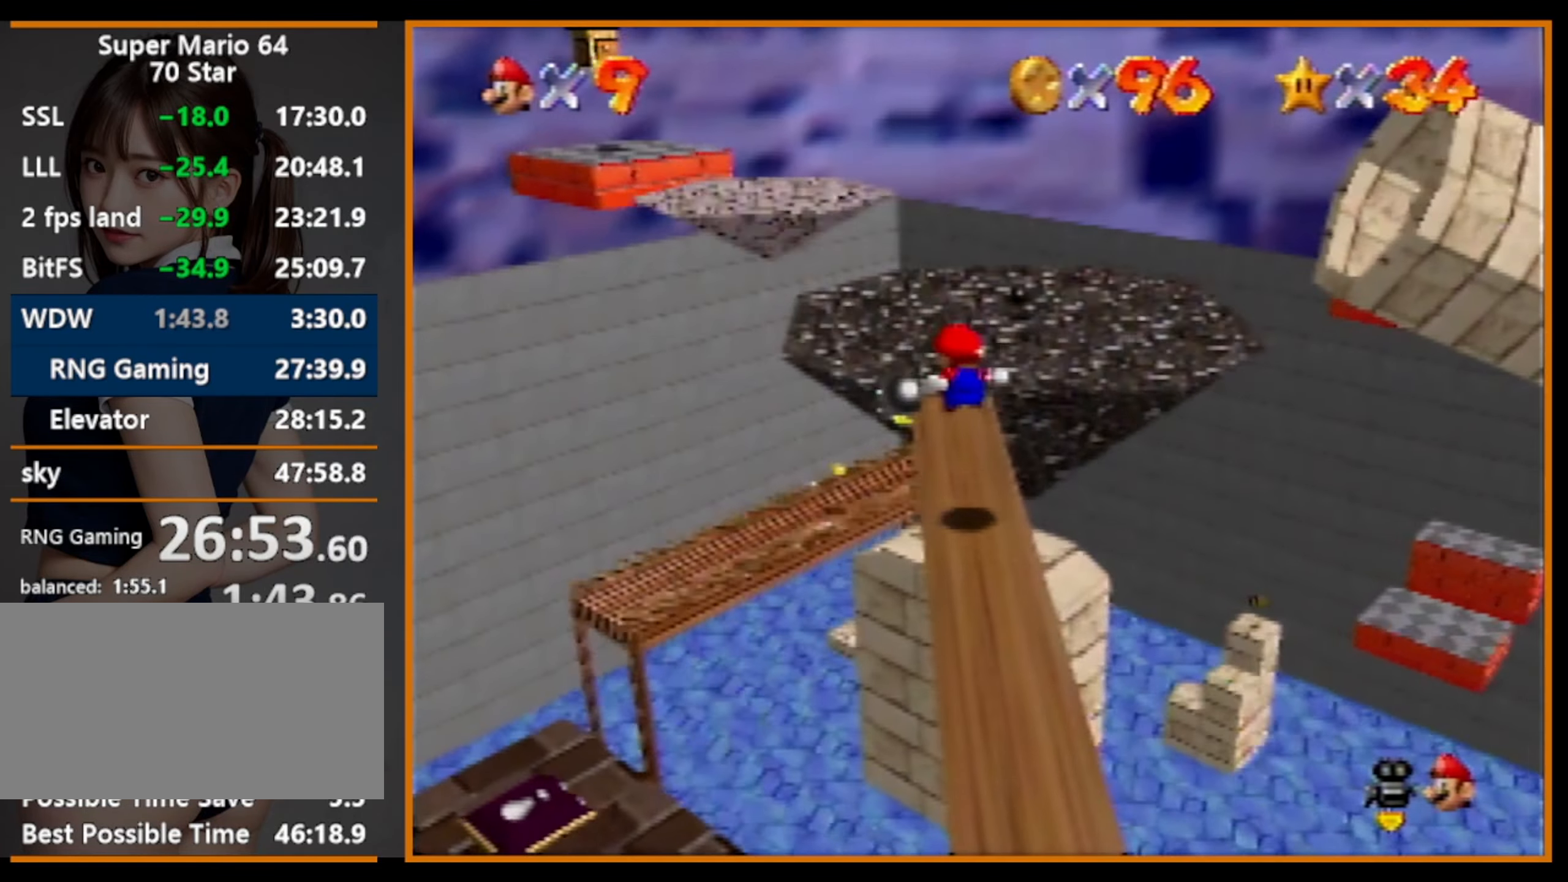
{"buttons": ["B"], "left_stick": "up", "events": [[500, "B", "down"]]}
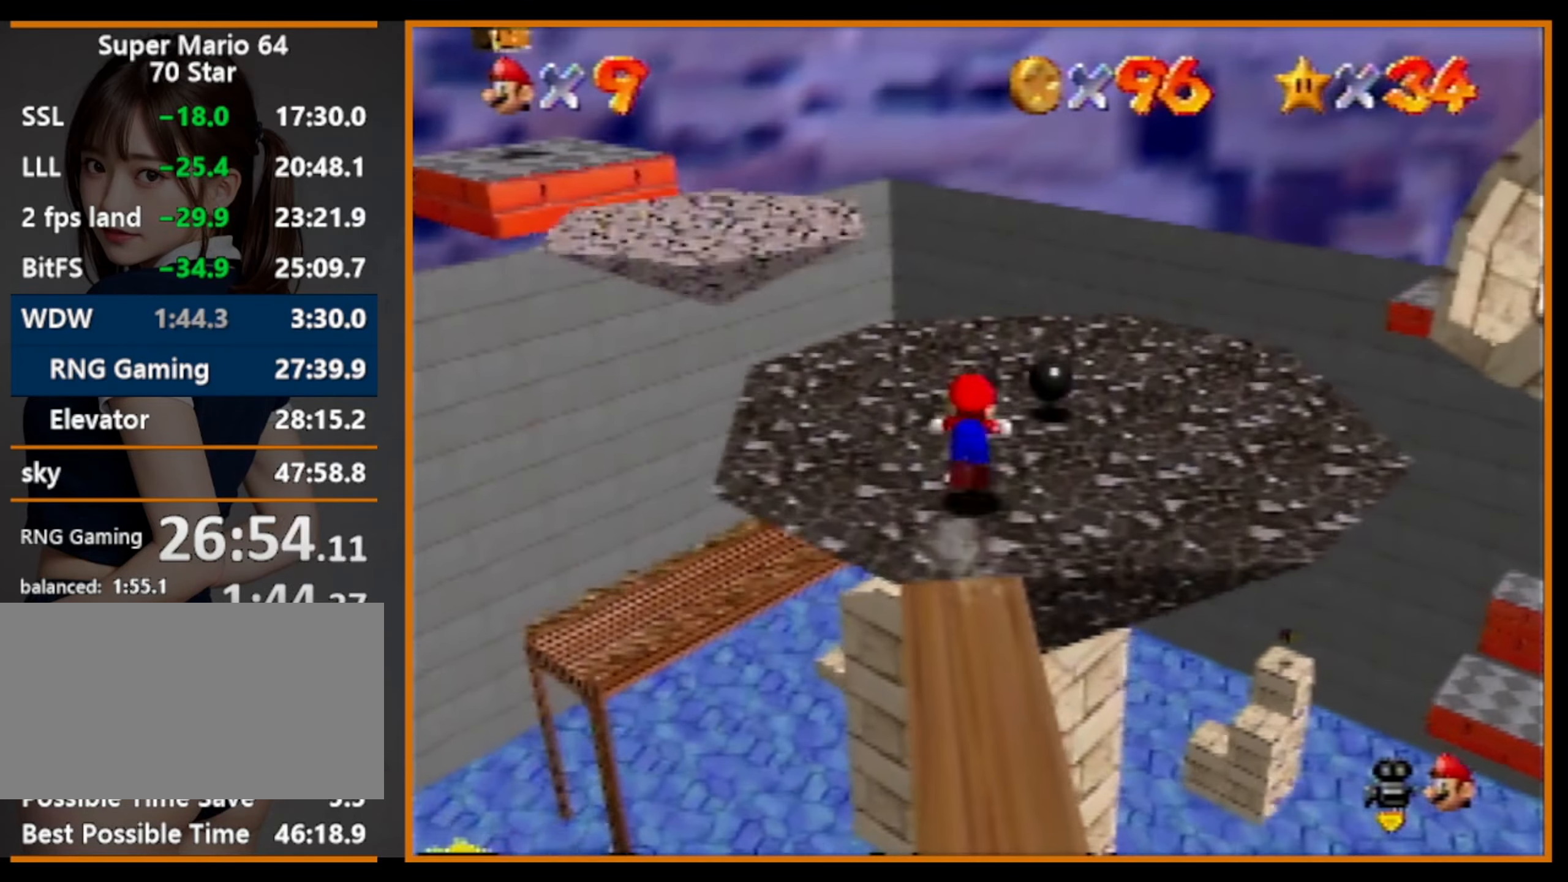
{"buttons": ["A"], "left_stick": "up", "events": [[167, "B", "up"], [334, "B", "down"], [367, "A", "down"], [367, "B", "up"]]}
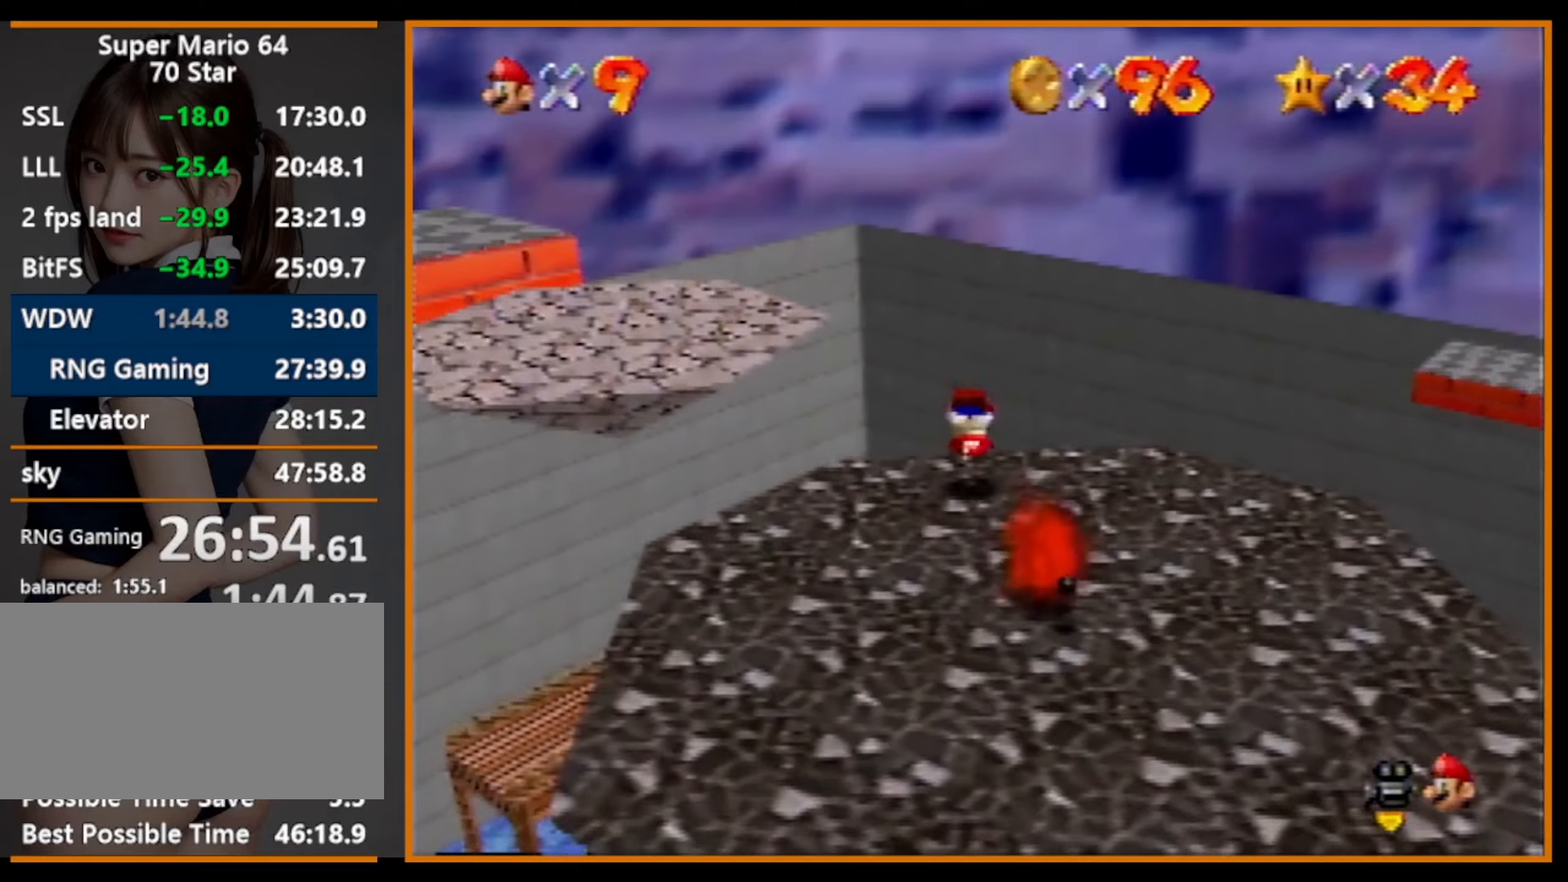
{"buttons": [], "left_stick": "up-right", "events": [[34, "A", "up"], [300, "left_stick", "up-right"]]}
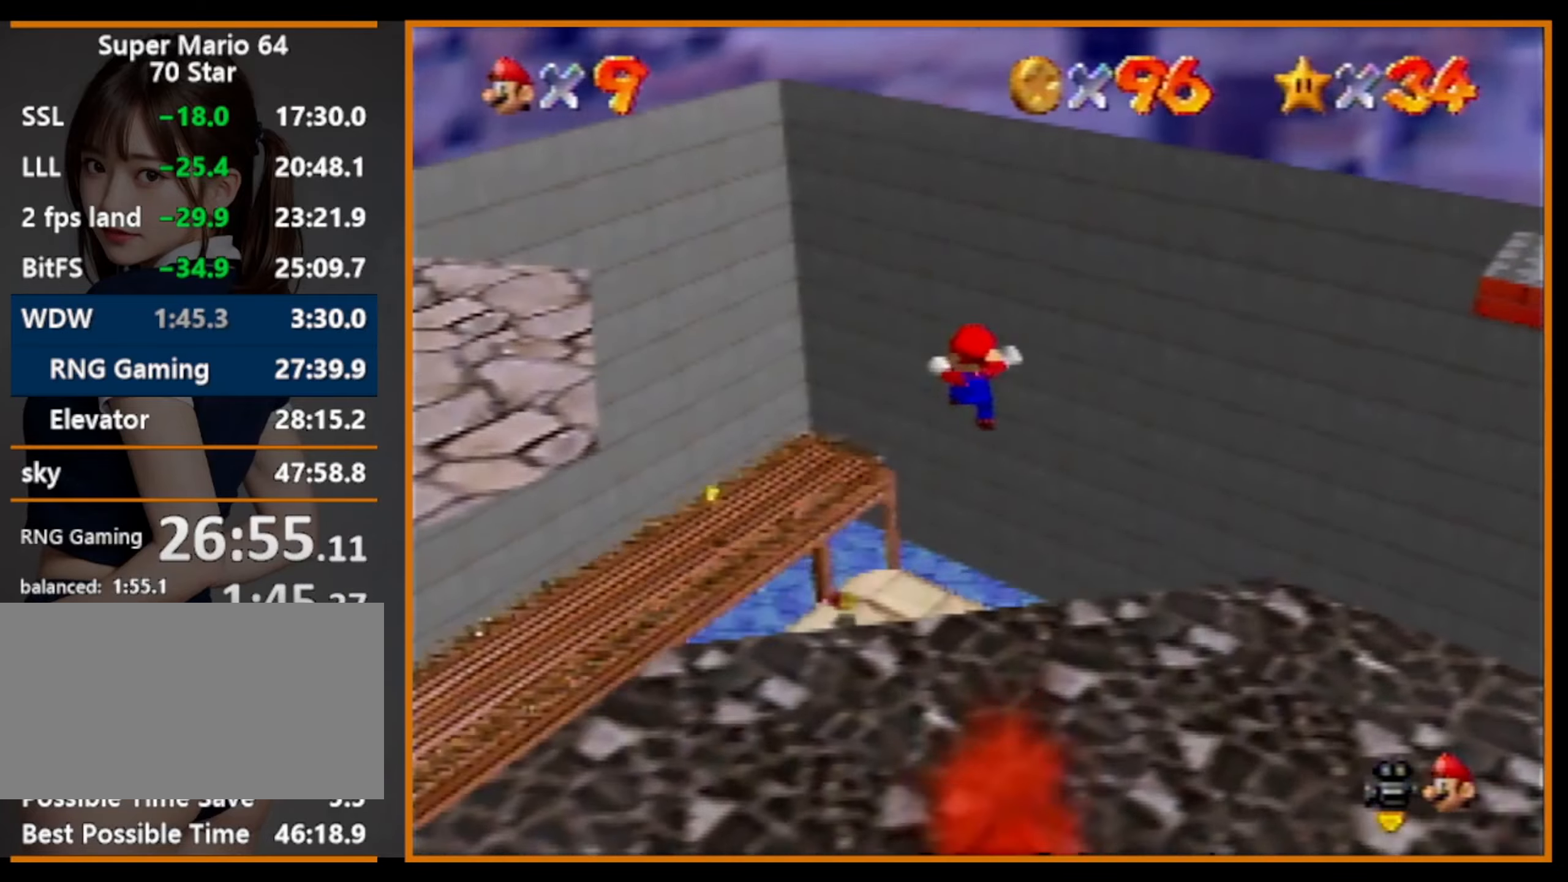
{"buttons": [], "left_stick": "up", "events": [[200, "left_stick", "up"]]}
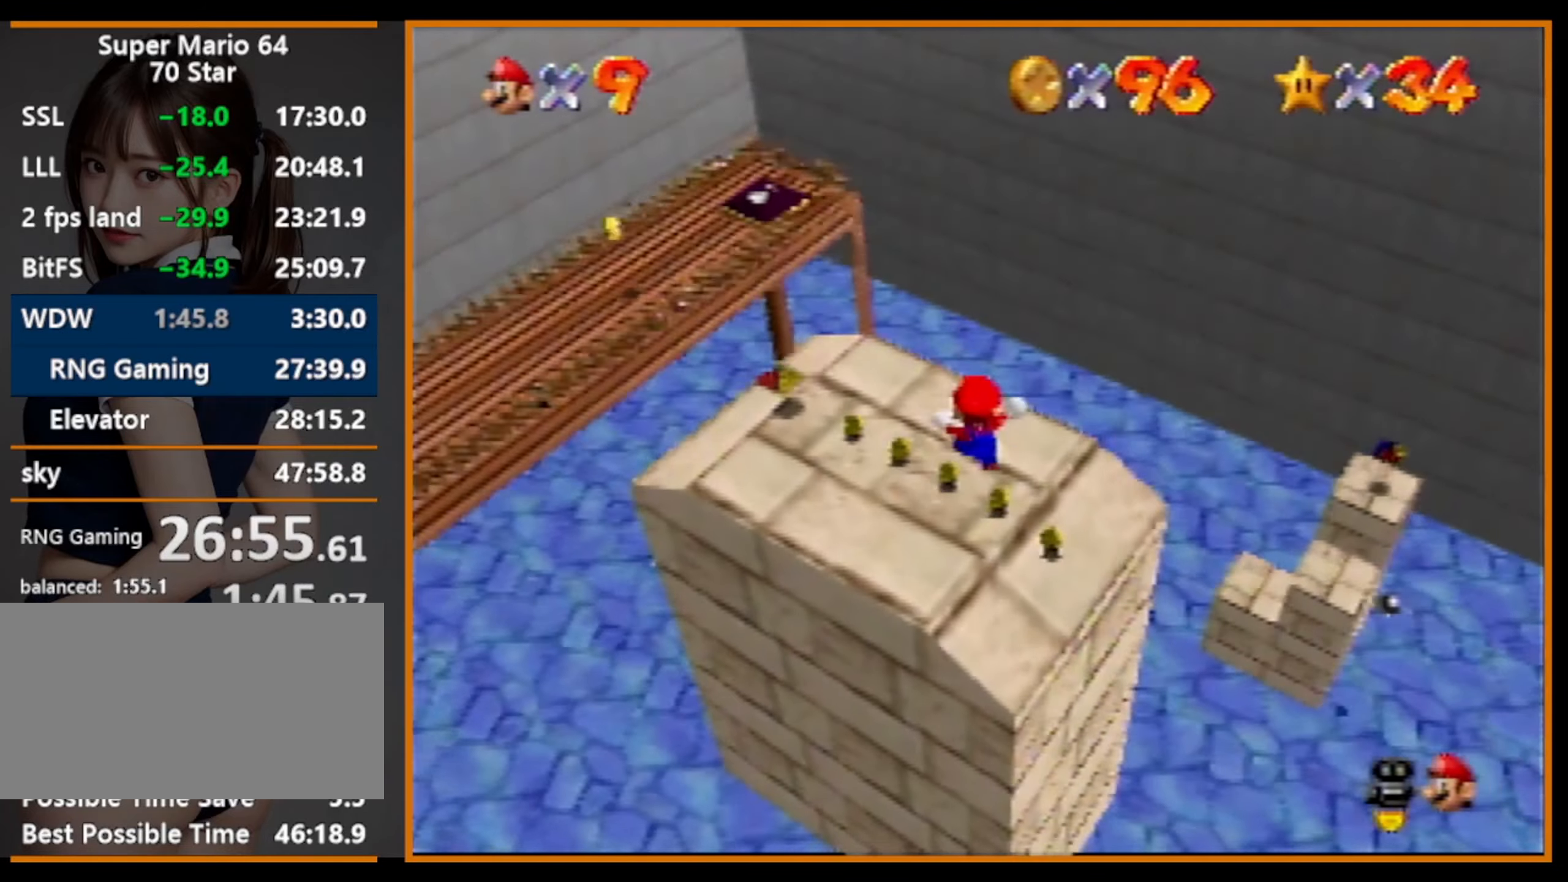
{"buttons": [], "left_stick": "up-left", "events": [[434, "left_stick", "up-left"]]}
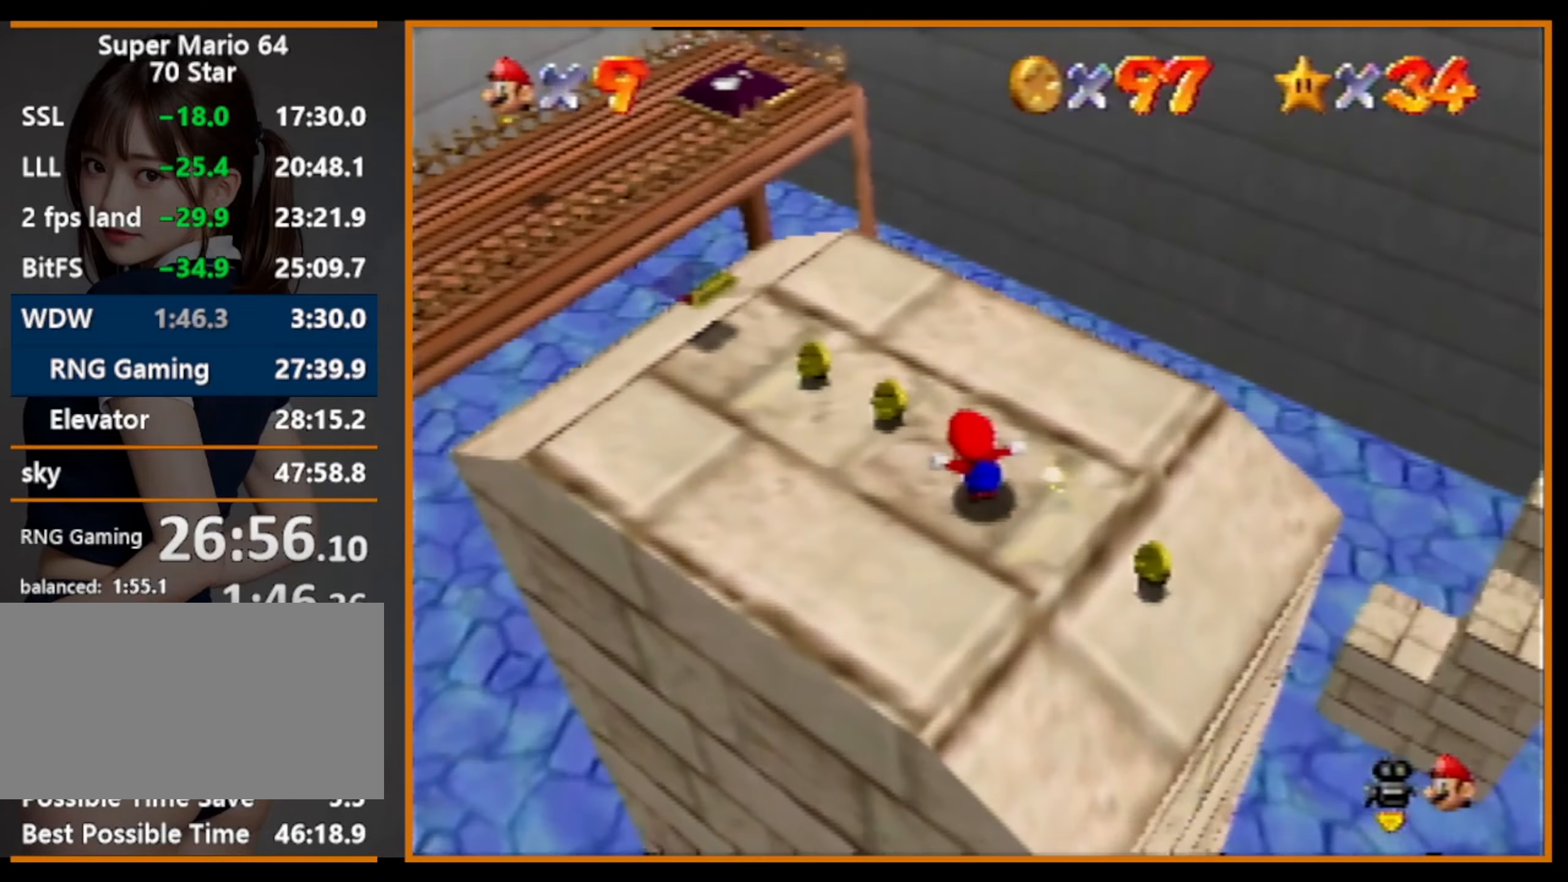
{"buttons": ["A"], "left_stick": "up-left", "events": [[267, "A", "down"]]}
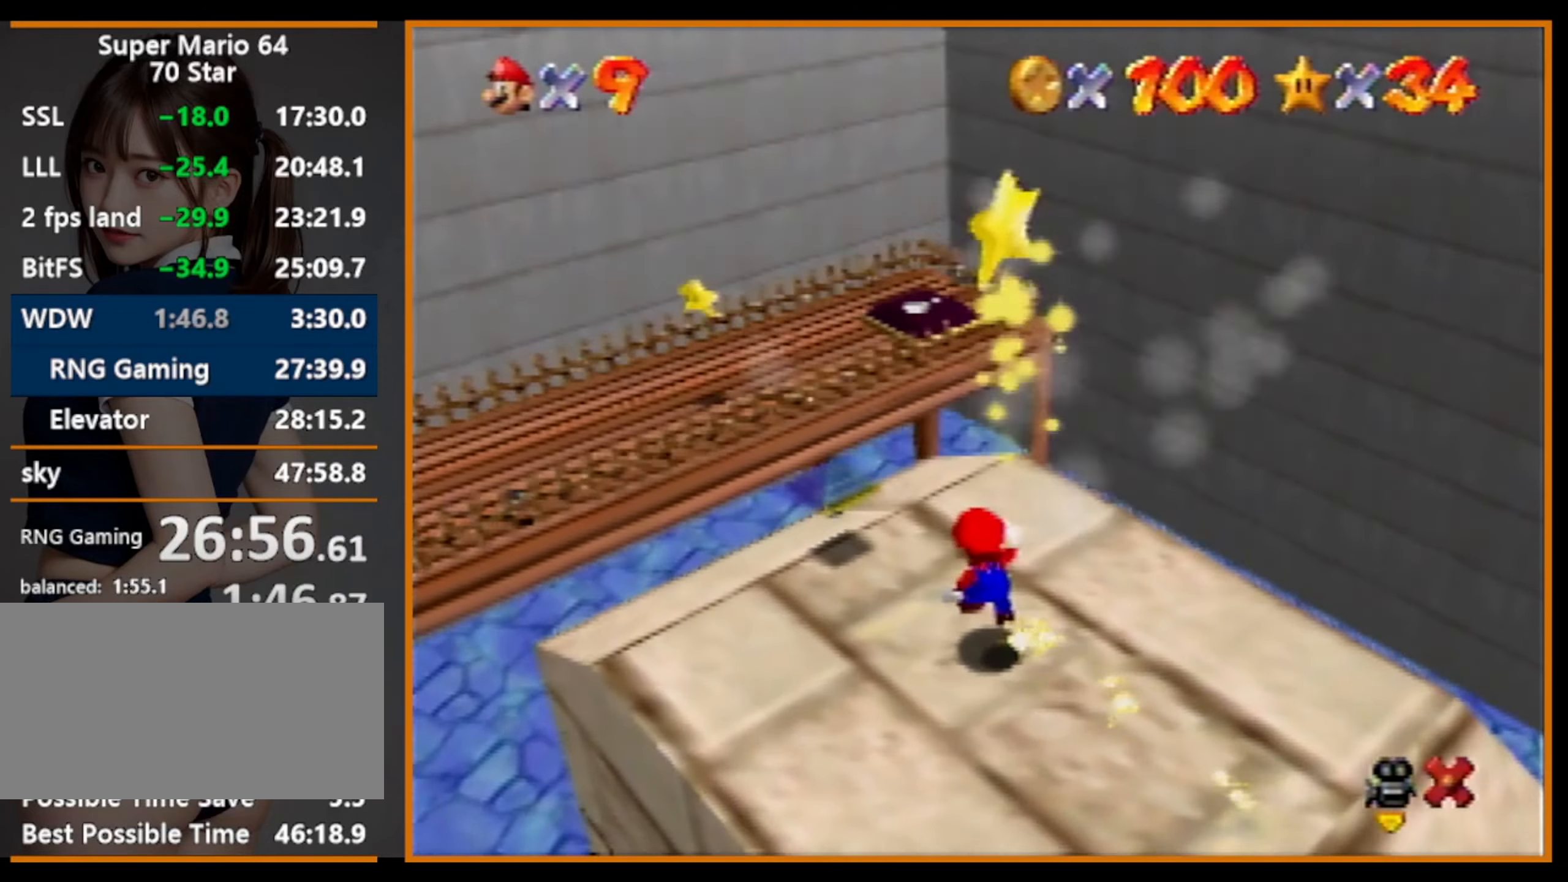
{"buttons": [], "left_stick": "center", "events": [[67, "left_stick", "center"], [267, "A", "up"]]}
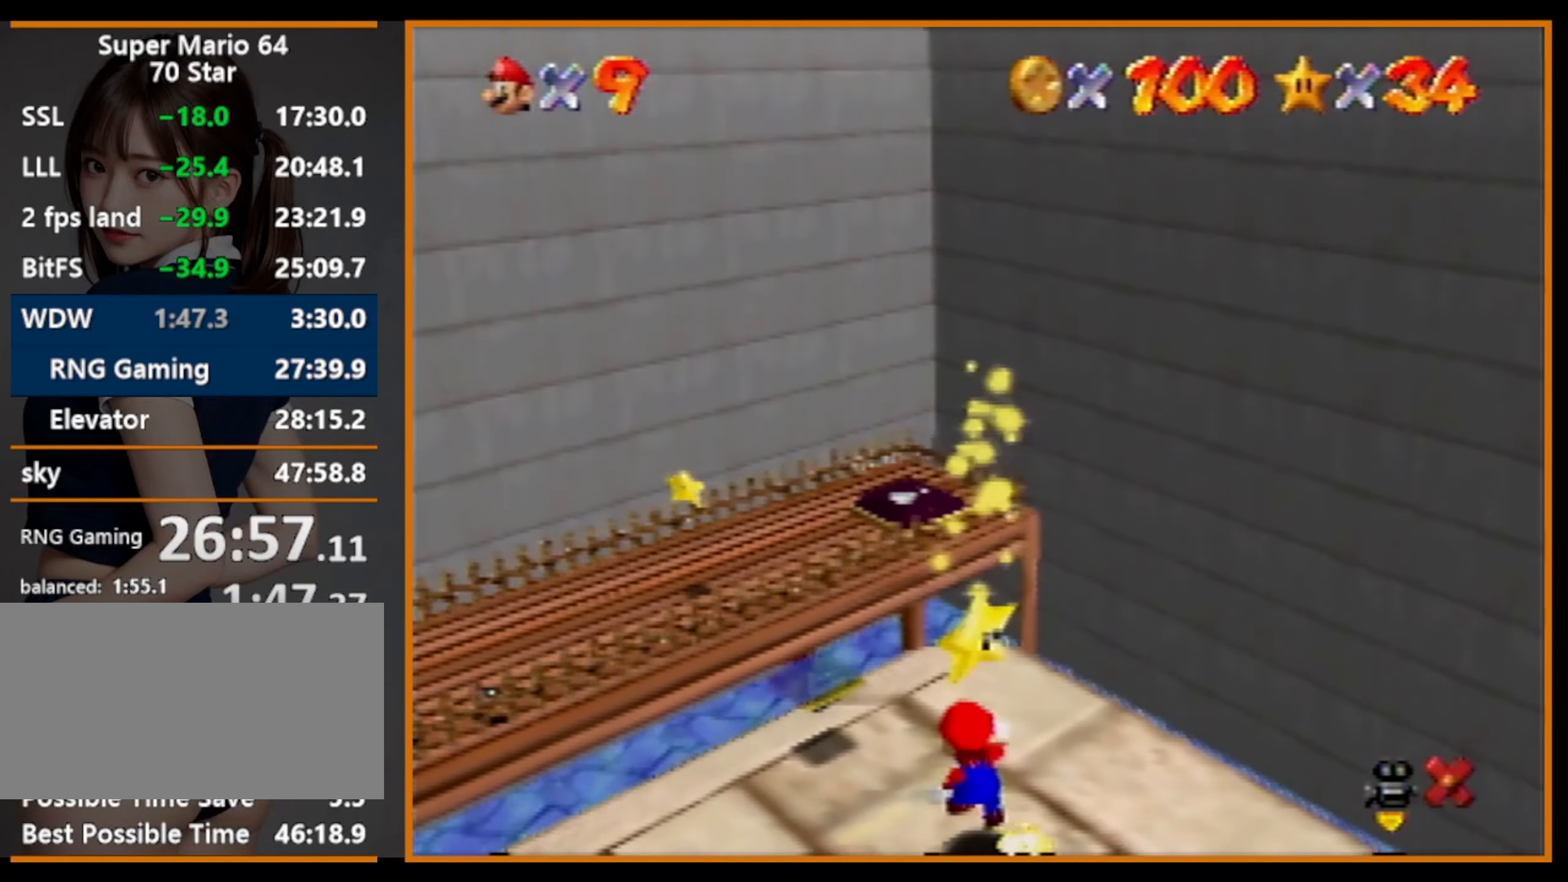
{"buttons": [], "left_stick": "center", "events": []}
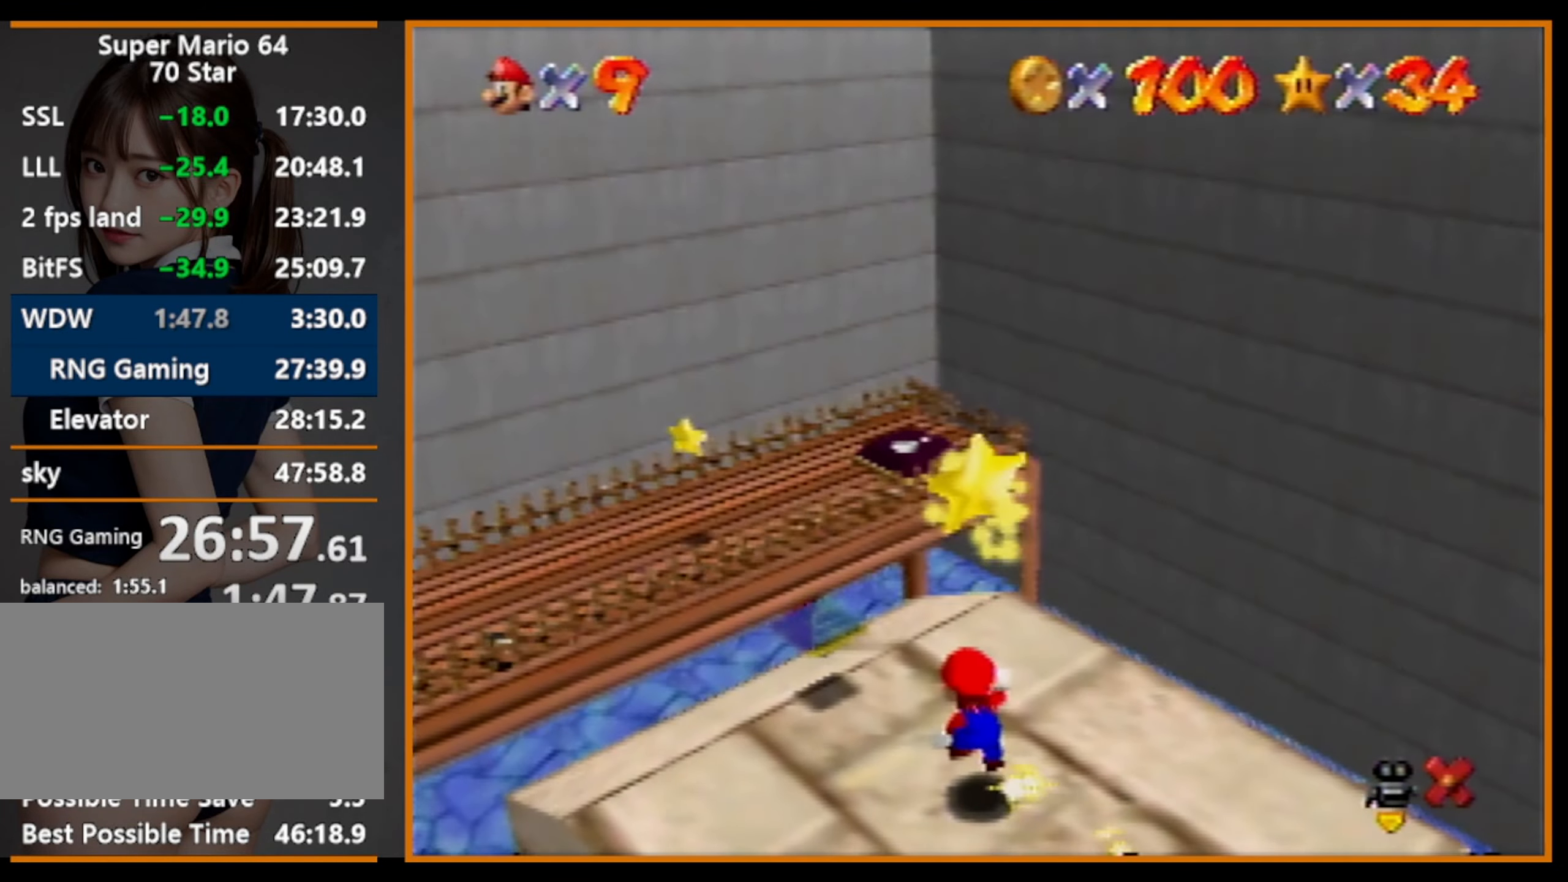
{"buttons": [], "left_stick": "center", "events": []}
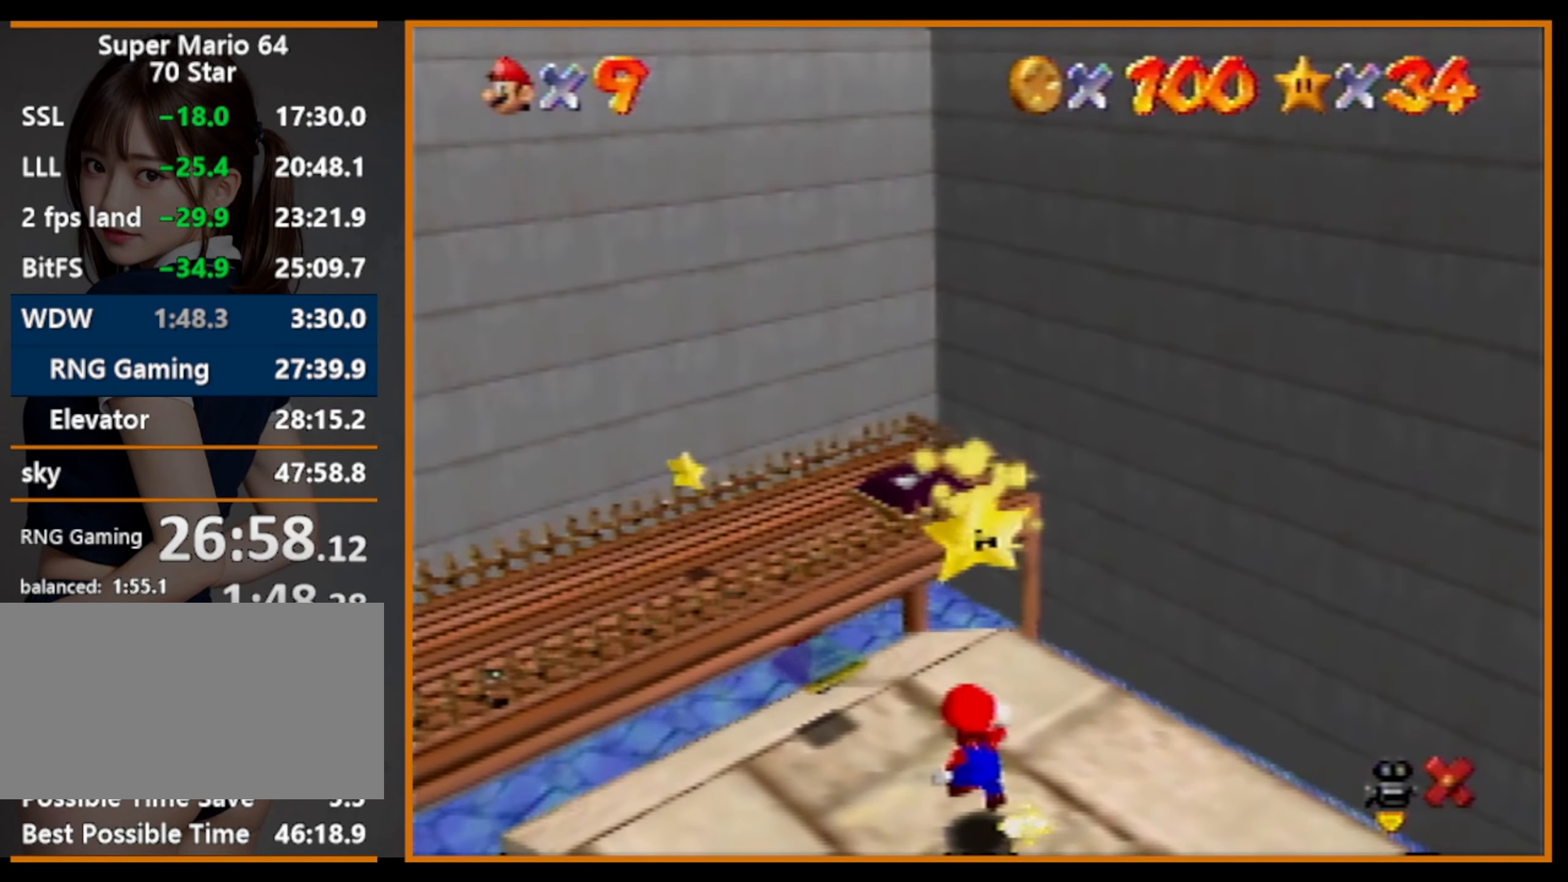
{"buttons": [], "left_stick": "center", "events": []}
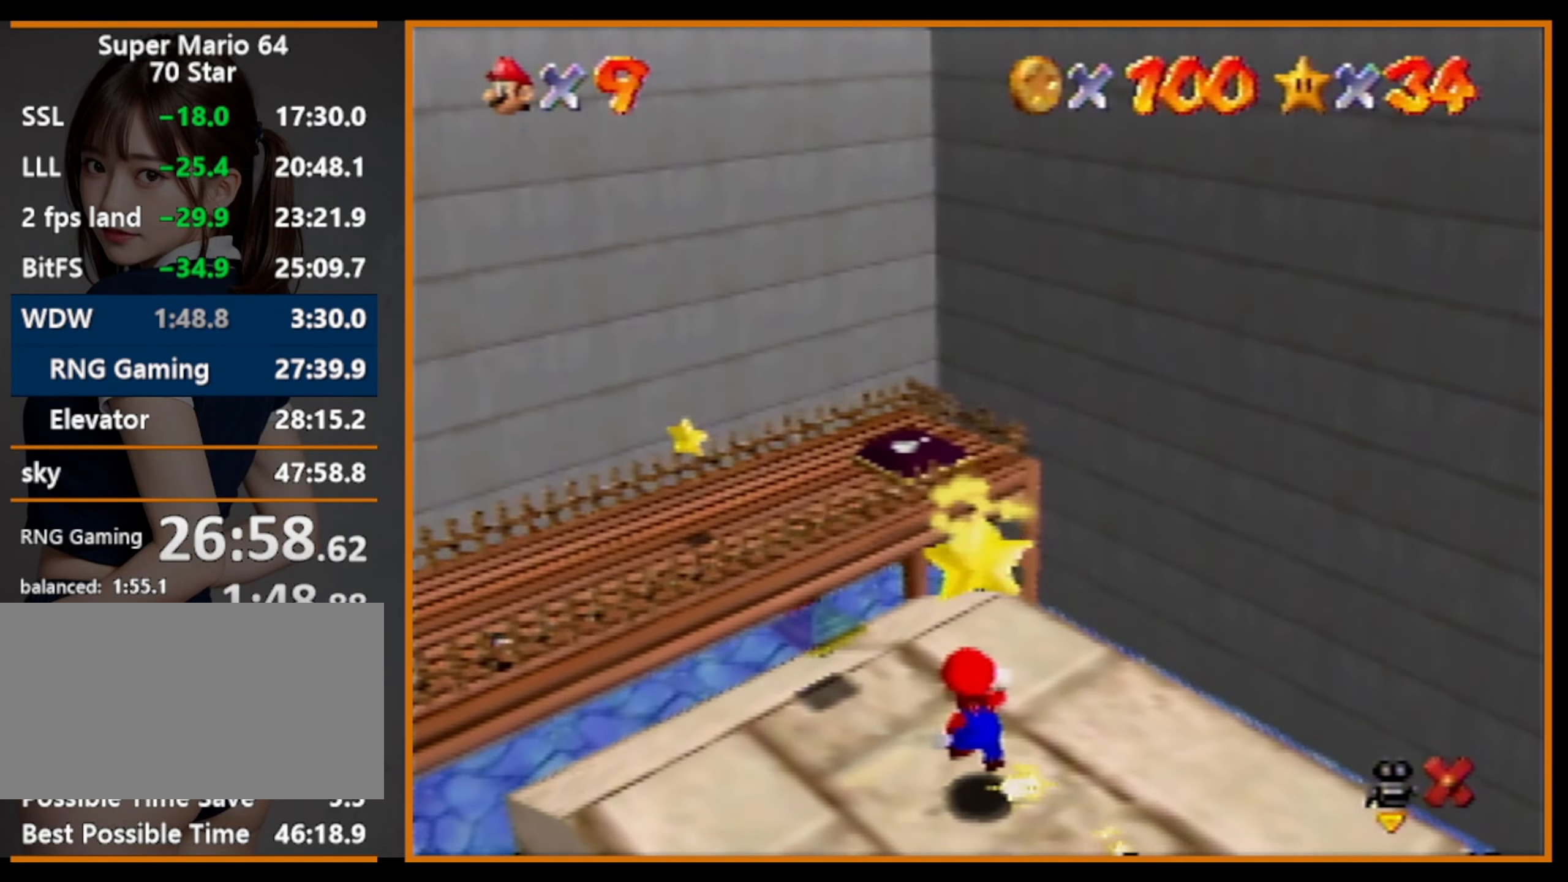
{"buttons": [], "left_stick": "center", "events": []}
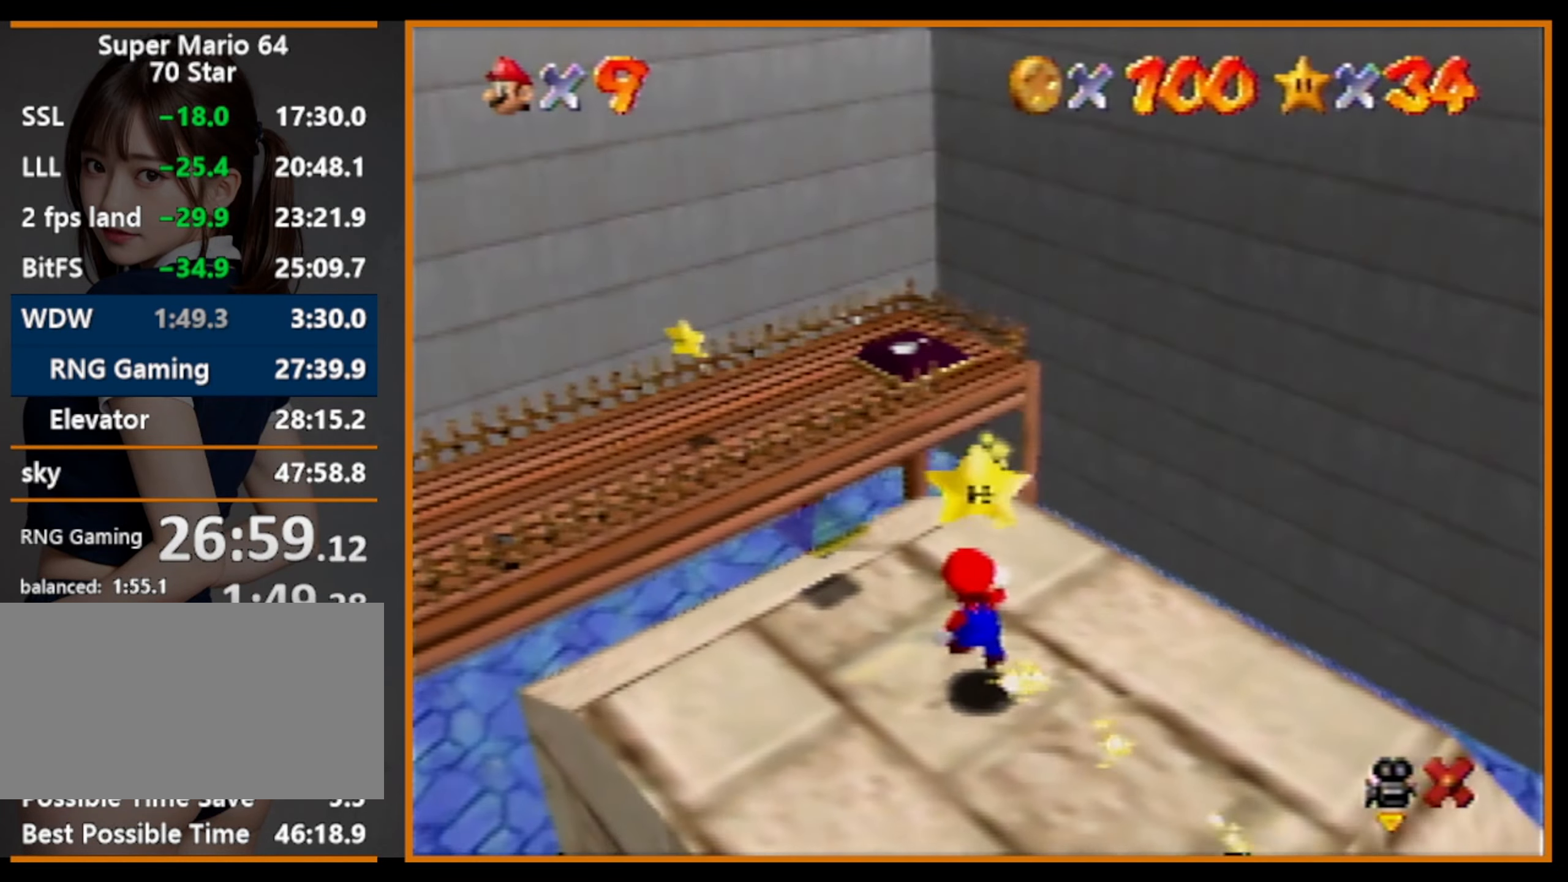
{"buttons": [], "left_stick": "center", "events": []}
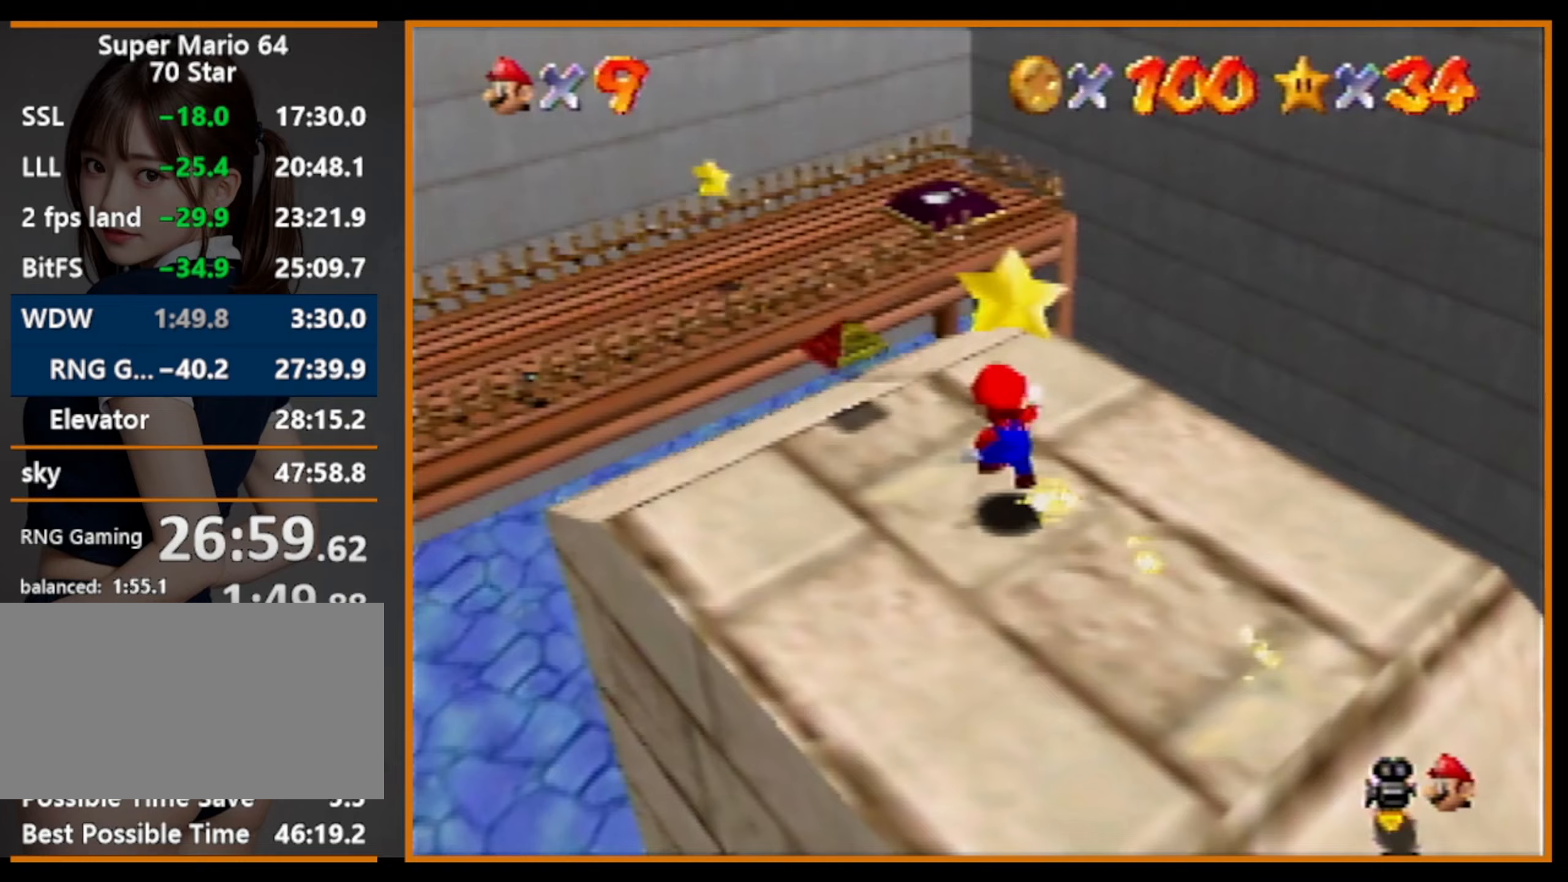
{"buttons": [], "left_stick": "center", "events": [[200, "Z", "down"], [433, "Z", "up"]]}
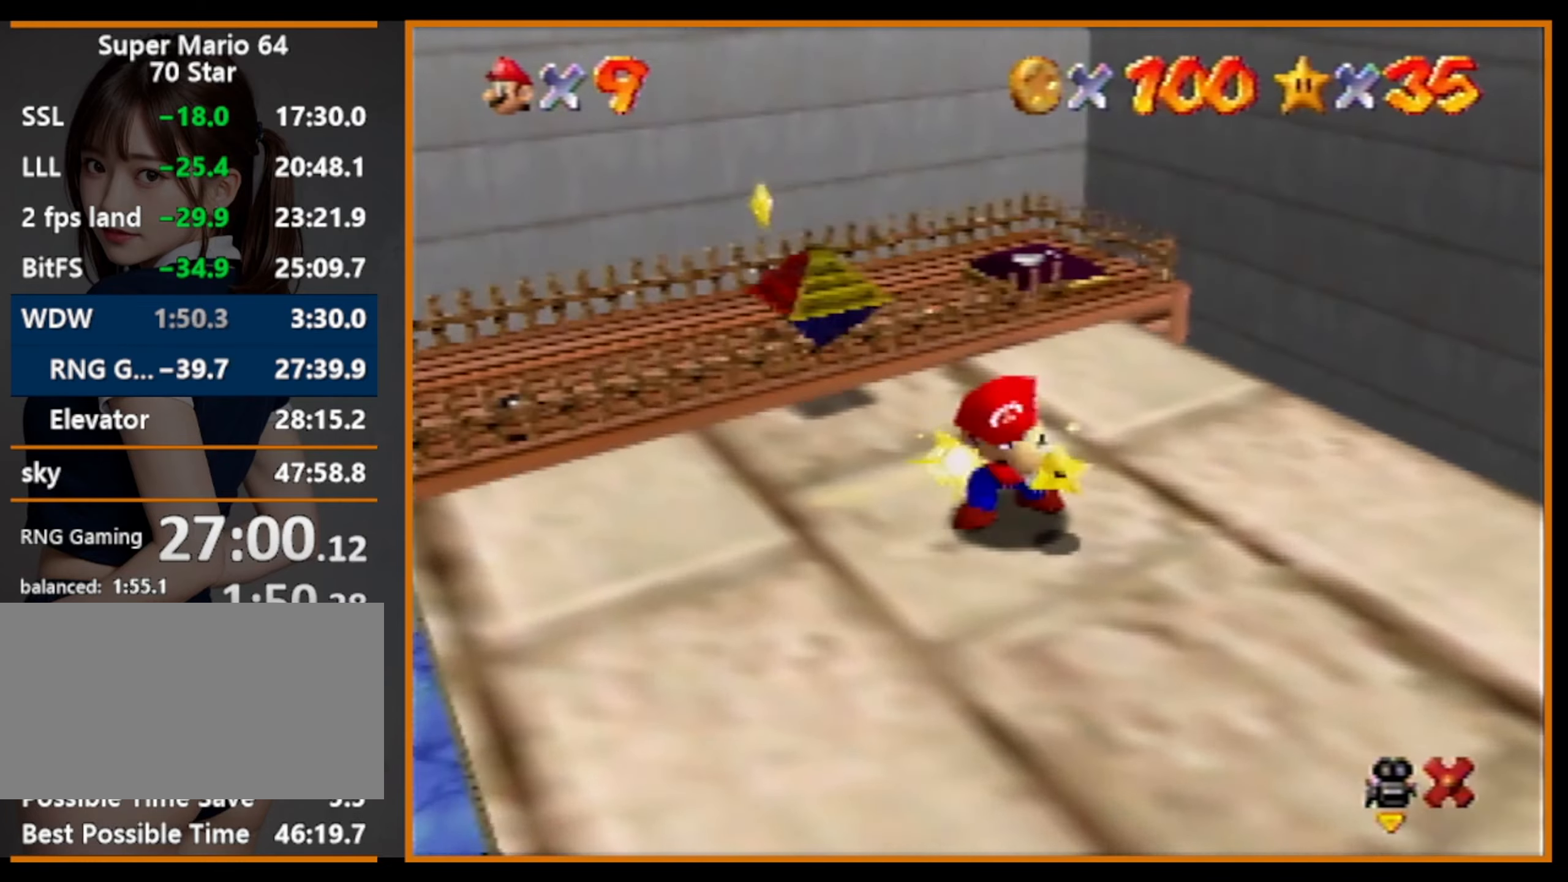
{"buttons": [], "left_stick": "center", "events": []}
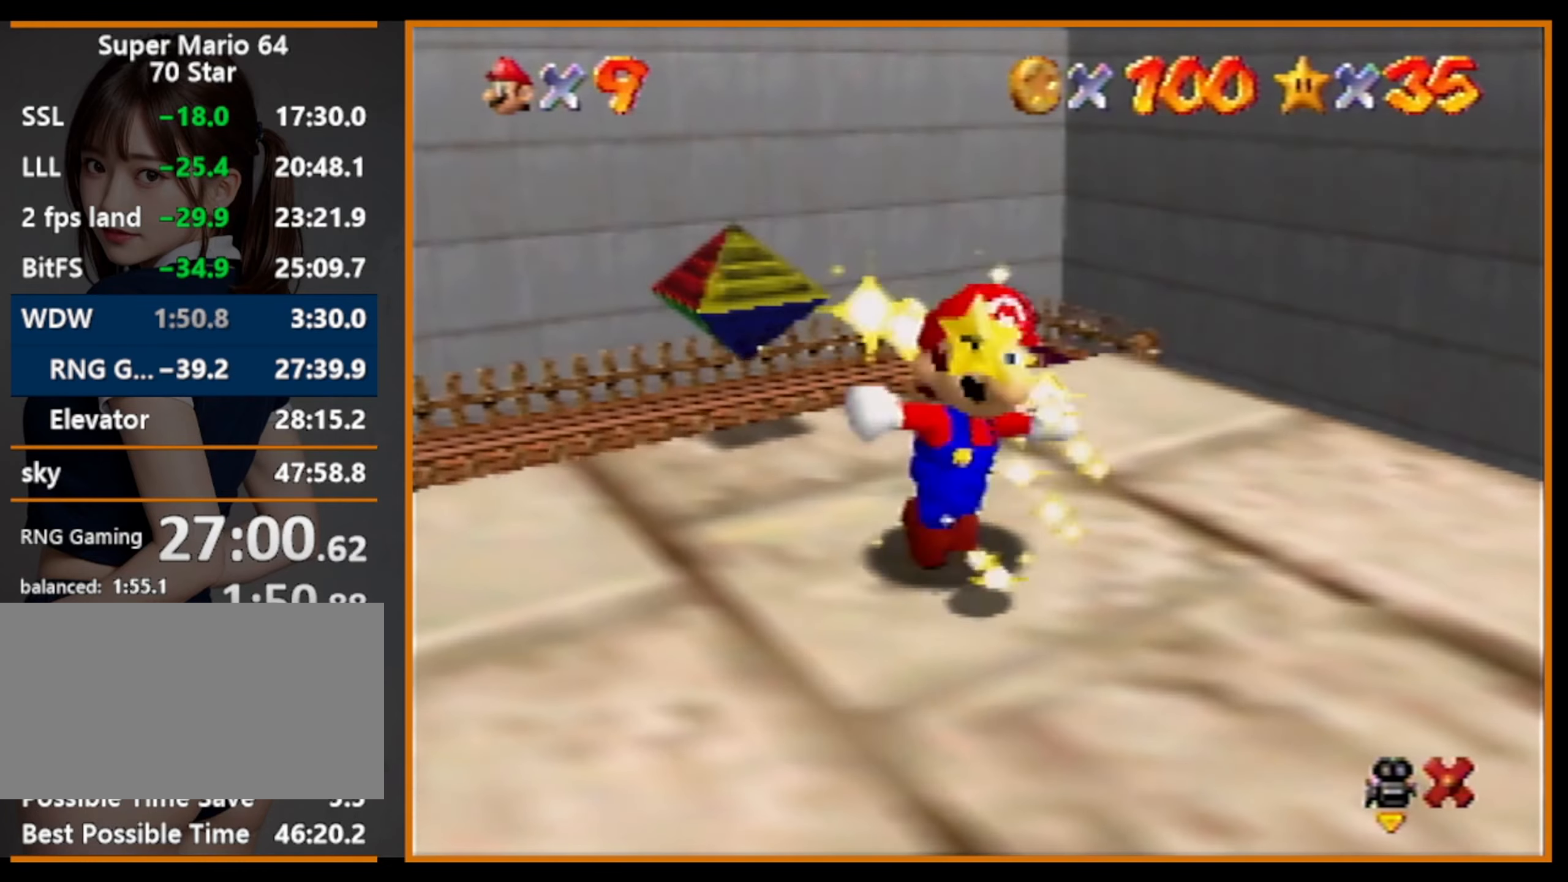
{"buttons": [], "left_stick": "center", "events": []}
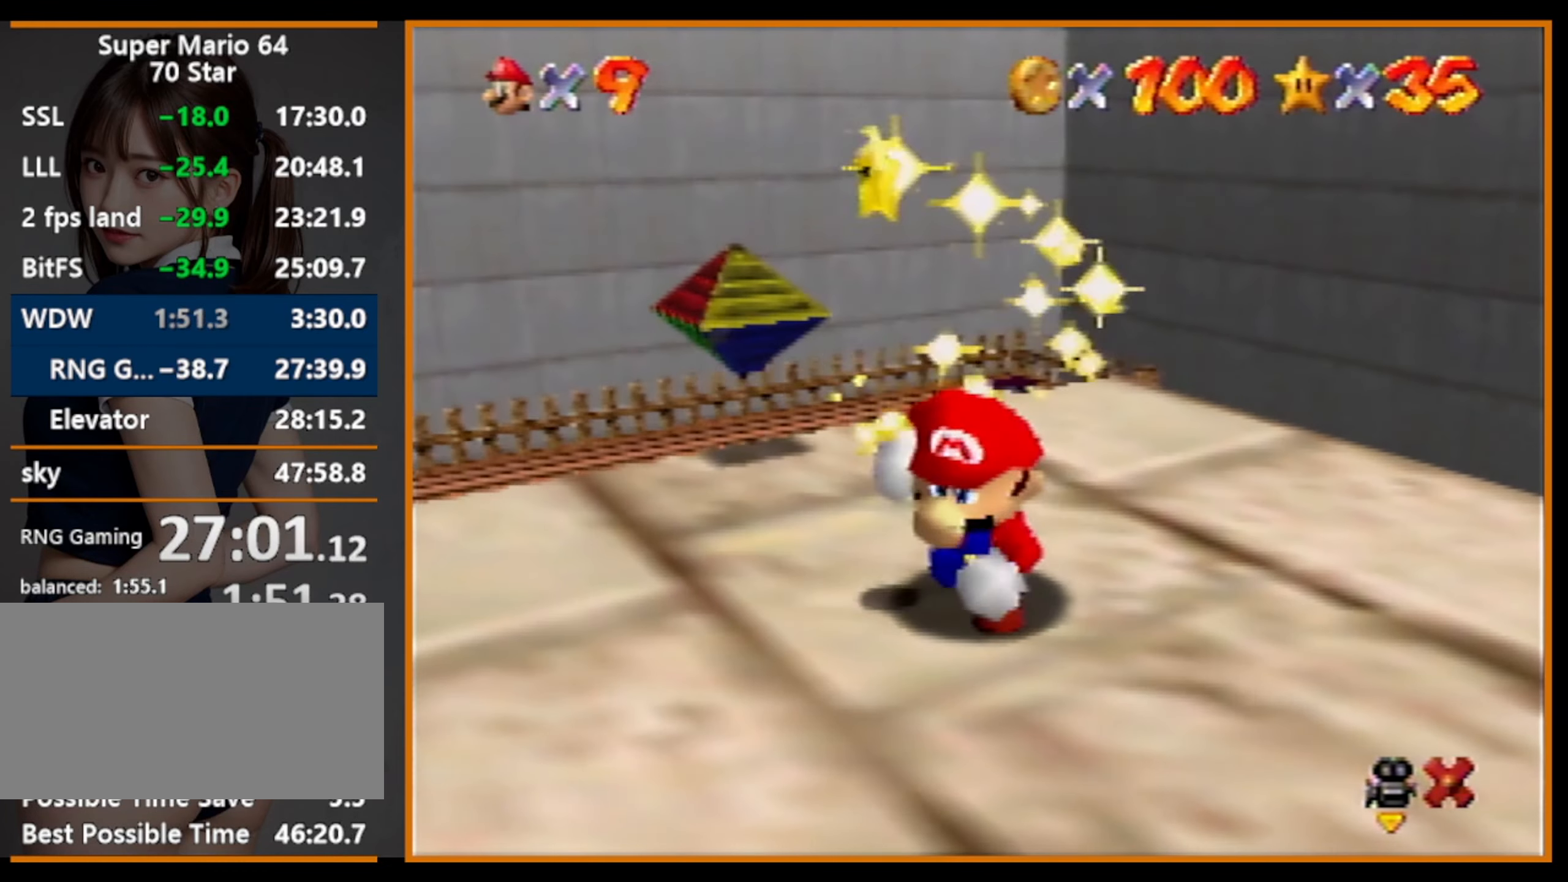
{"buttons": [], "left_stick": "center", "events": []}
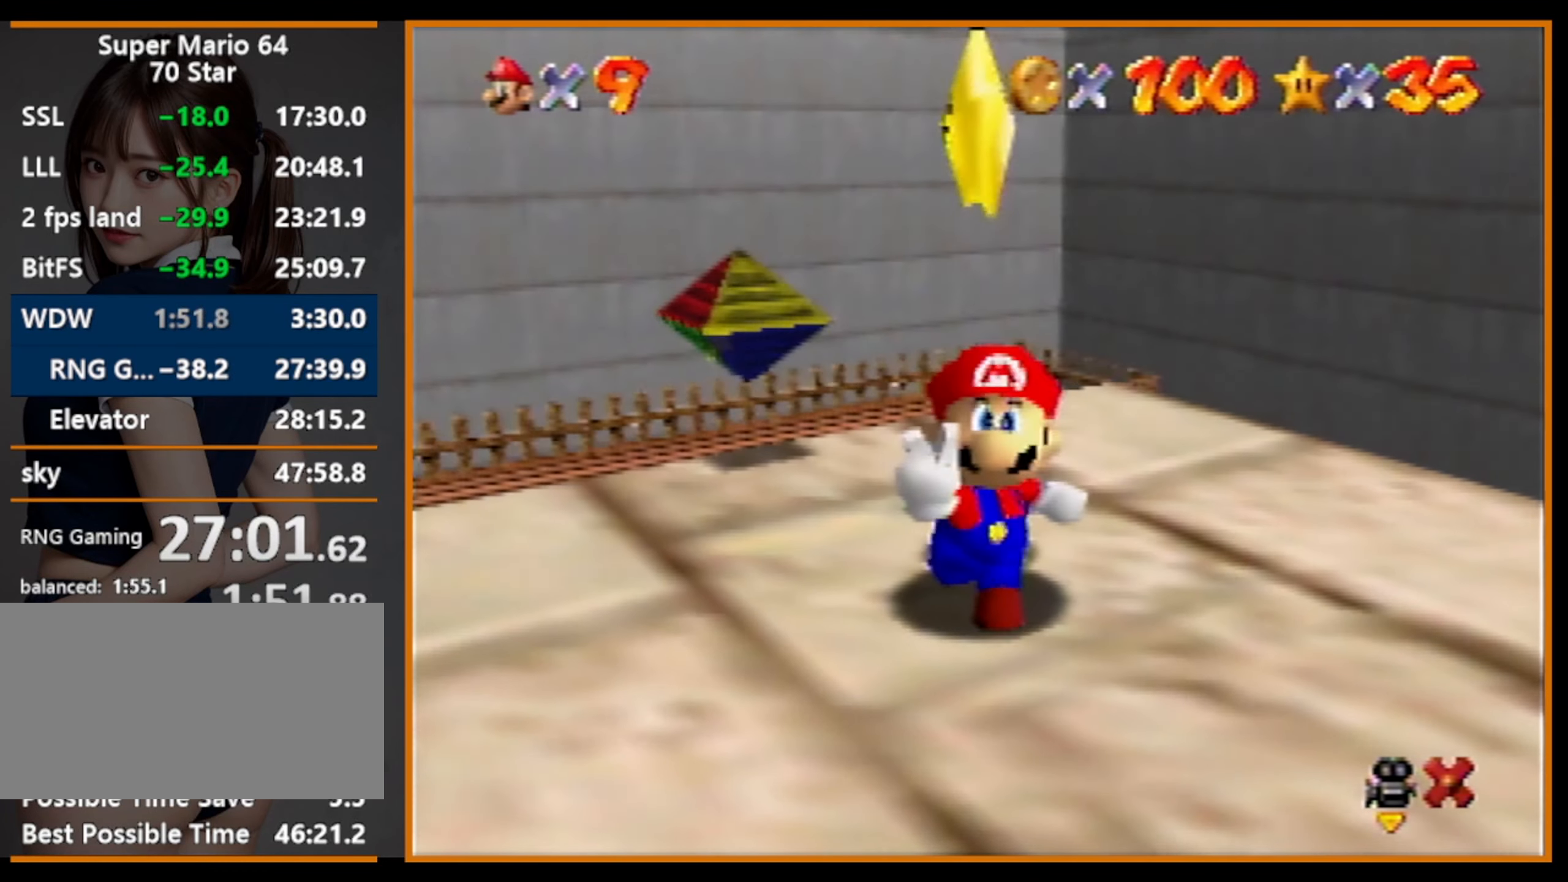
{"buttons": [], "left_stick": "center", "events": []}
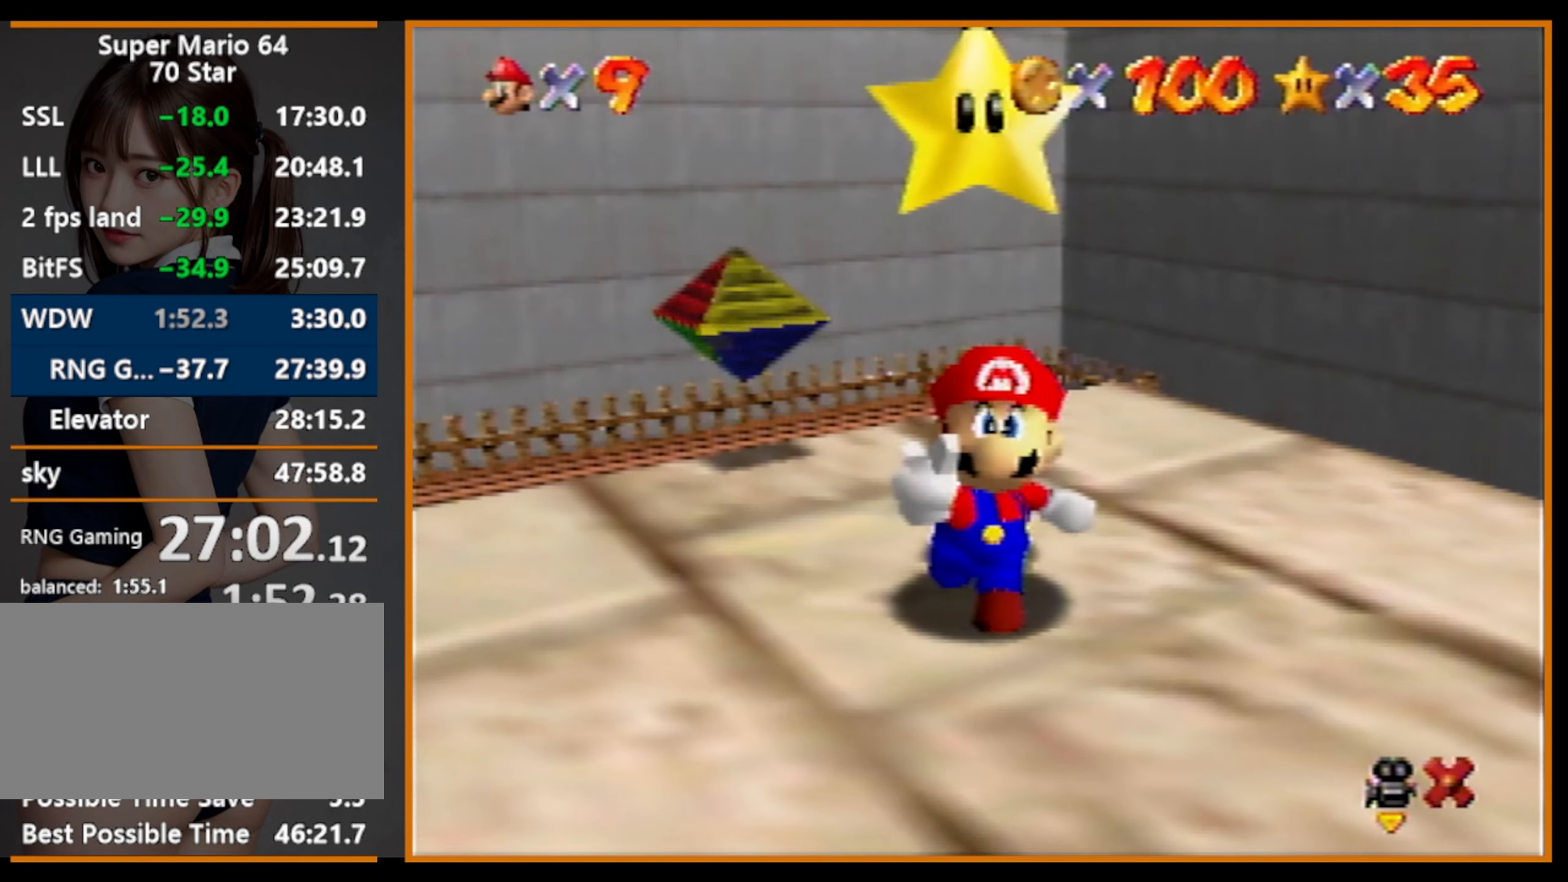
{"buttons": [], "left_stick": "right", "events": [[67, "left_stick", "right"]]}
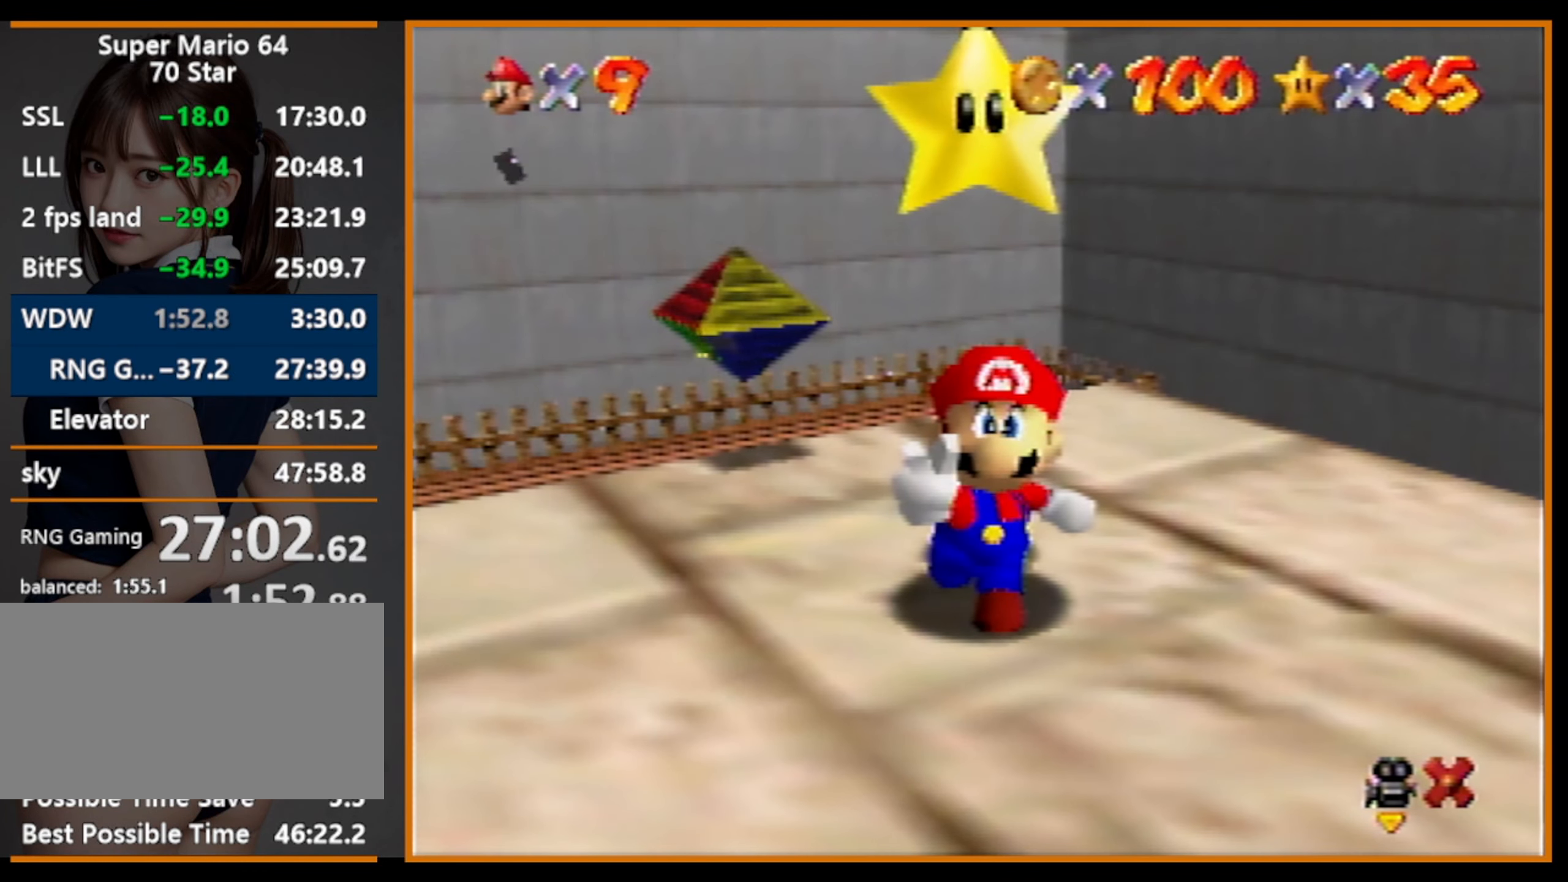
{"buttons": ["A"], "left_stick": "right", "events": [[433, "B", "down"], [467, "A", "down"], [467, "B", "up"]]}
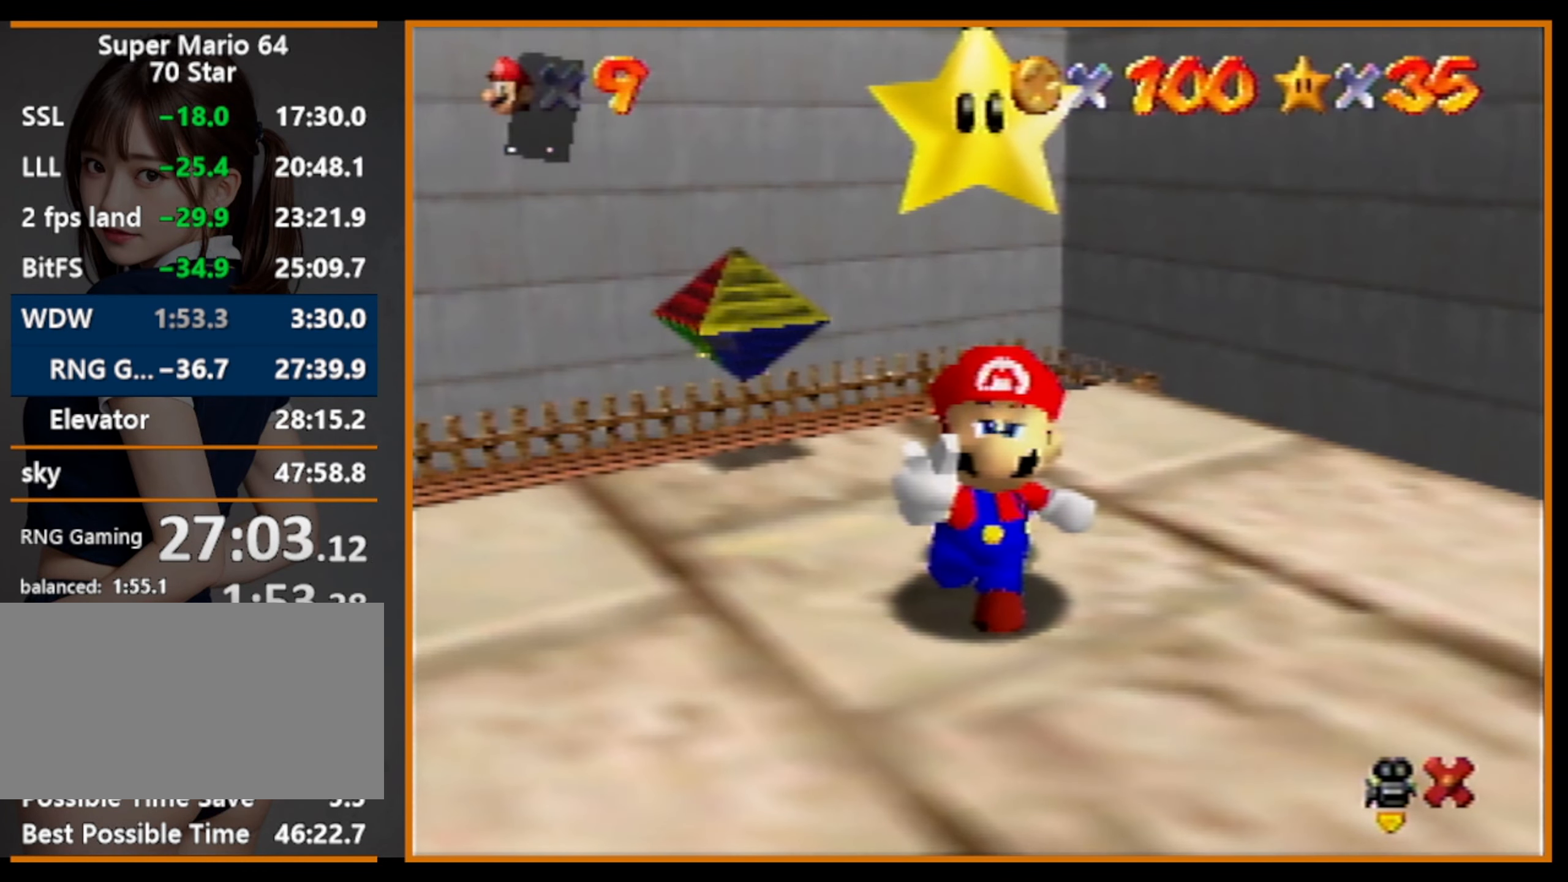
{"buttons": [], "left_stick": "up", "events": [[100, "A", "up"], [100, "left_stick", "up"]]}
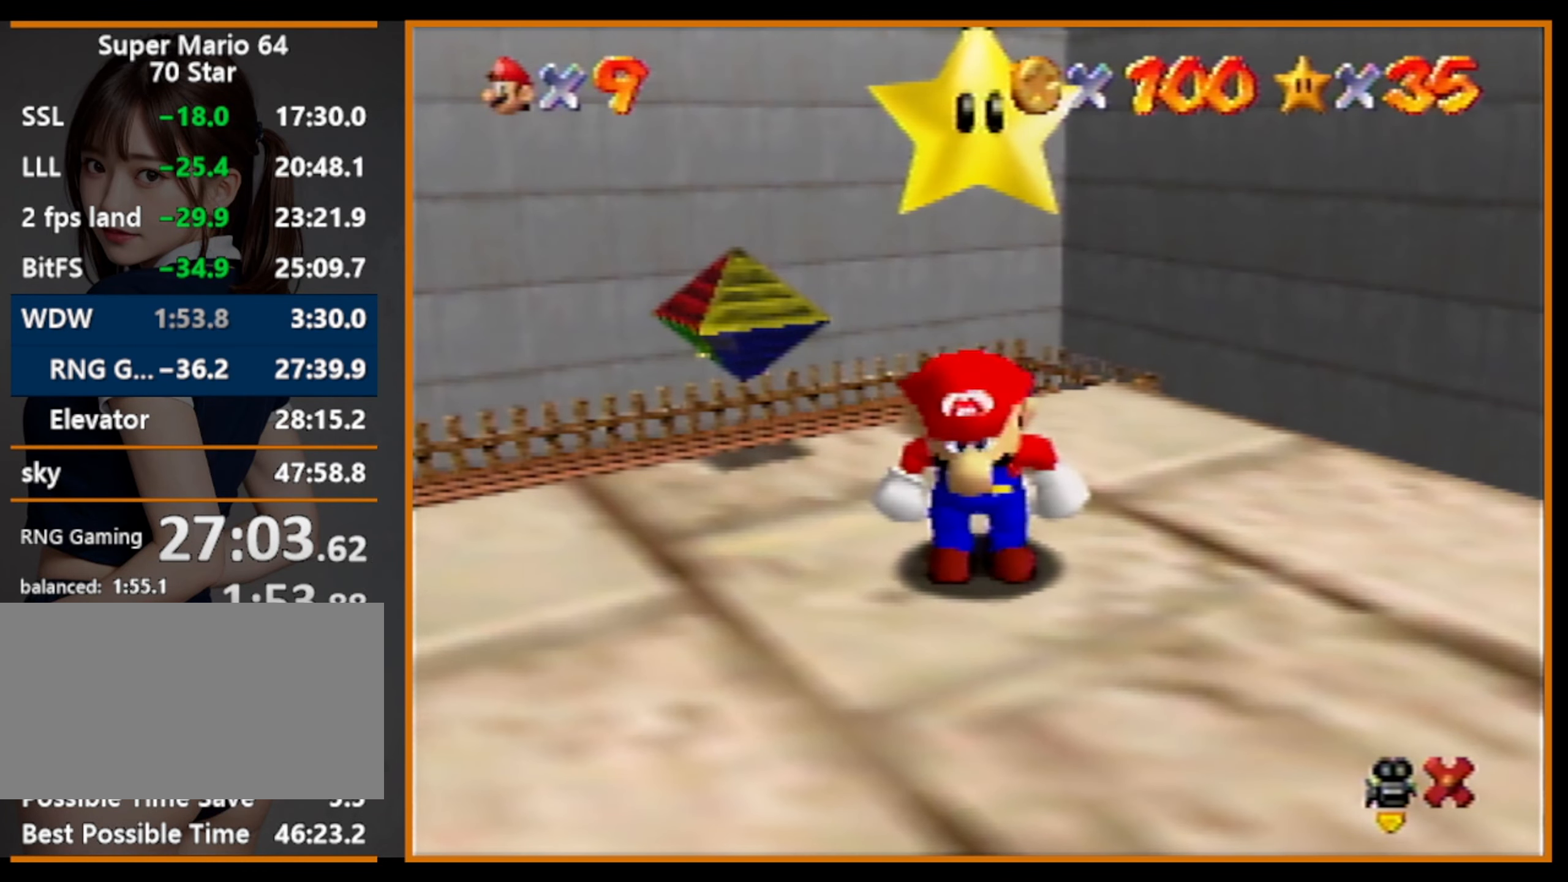
{"buttons": ["A", "Z"], "left_stick": "up", "events": [[500, "A", "down"], [500, "Z", "down"]]}
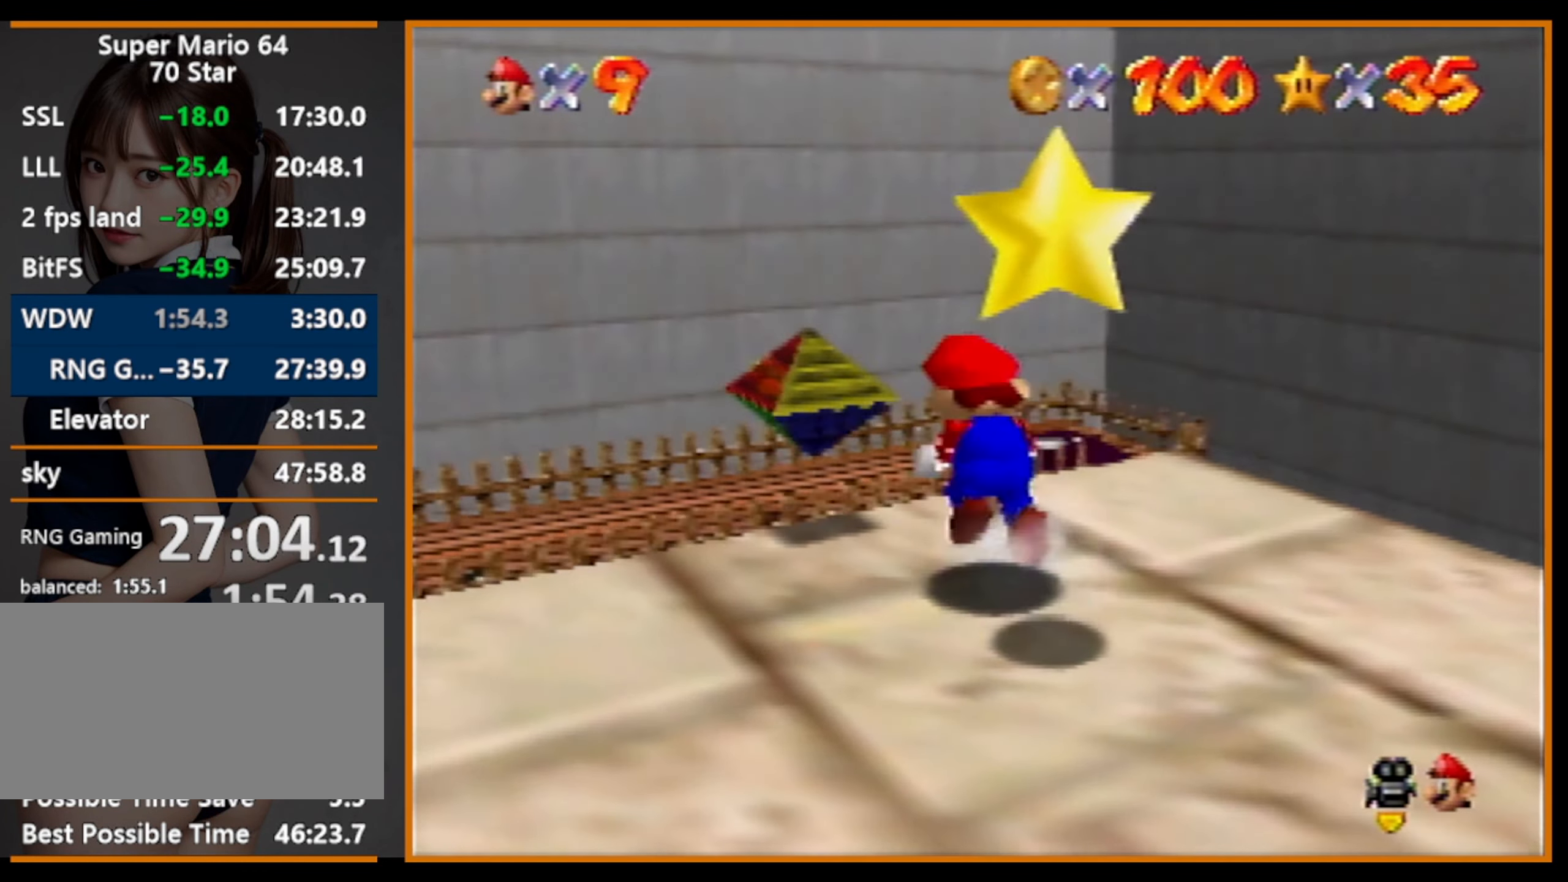
{"buttons": ["Z"], "left_stick": "up", "events": [[100, "A", "up"], [367, "C_LEFT", "down"], [500, "C_LEFT", "up"]]}
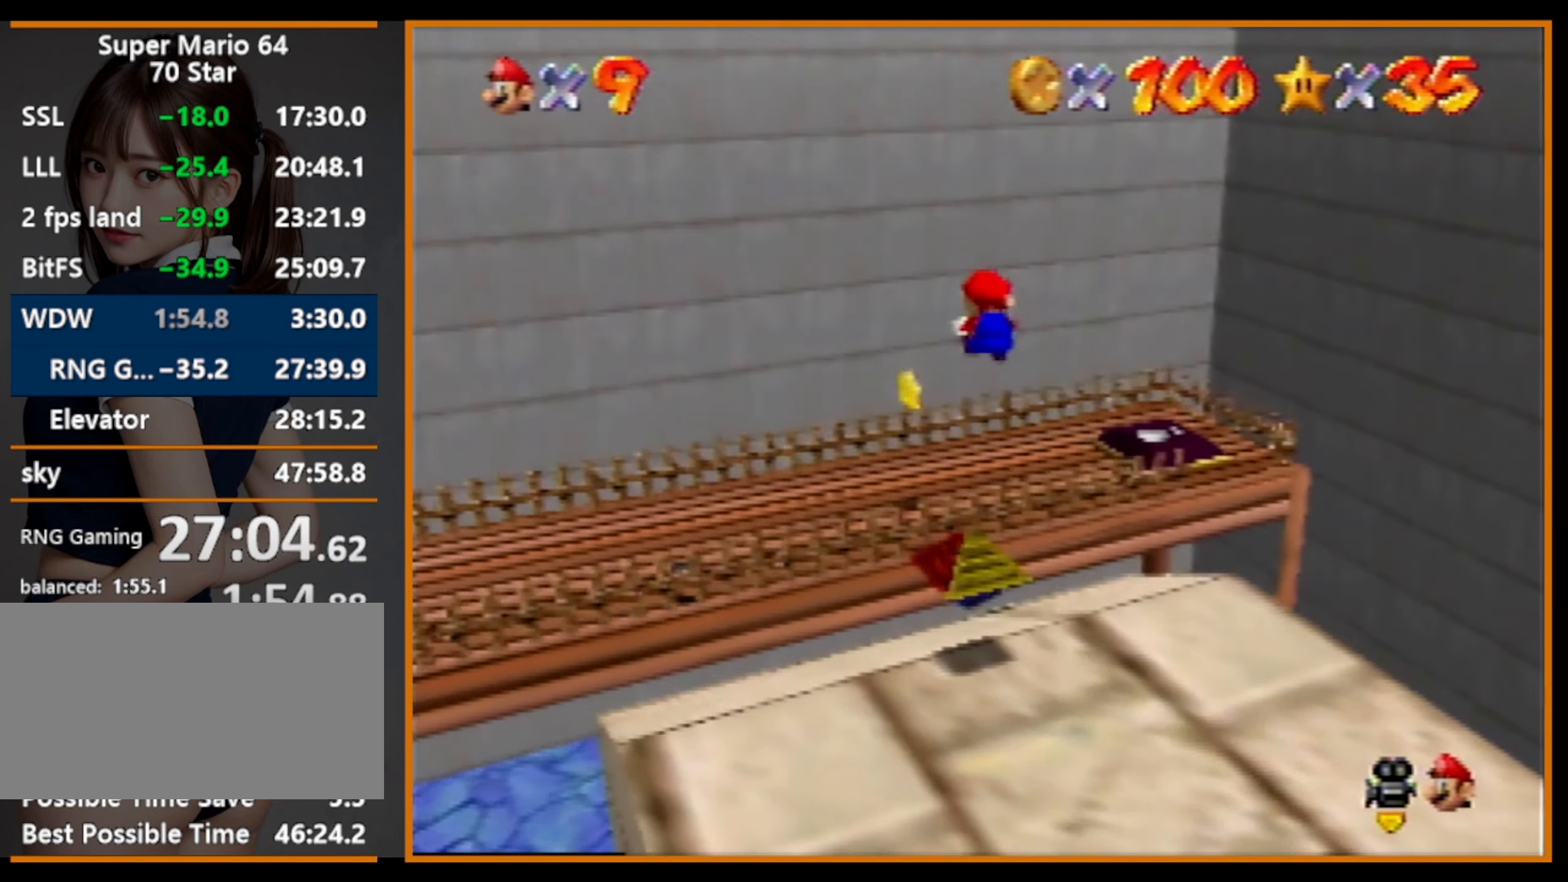
{"buttons": ["Z", "C_LEFT"], "left_stick": "up-left", "events": [[33, "C_LEFT", "down"], [133, "C_LEFT", "up"], [200, "C_LEFT", "down"], [300, "C_LEFT", "up"], [400, "C_LEFT", "down"], [466, "left_stick", "up-left"]]}
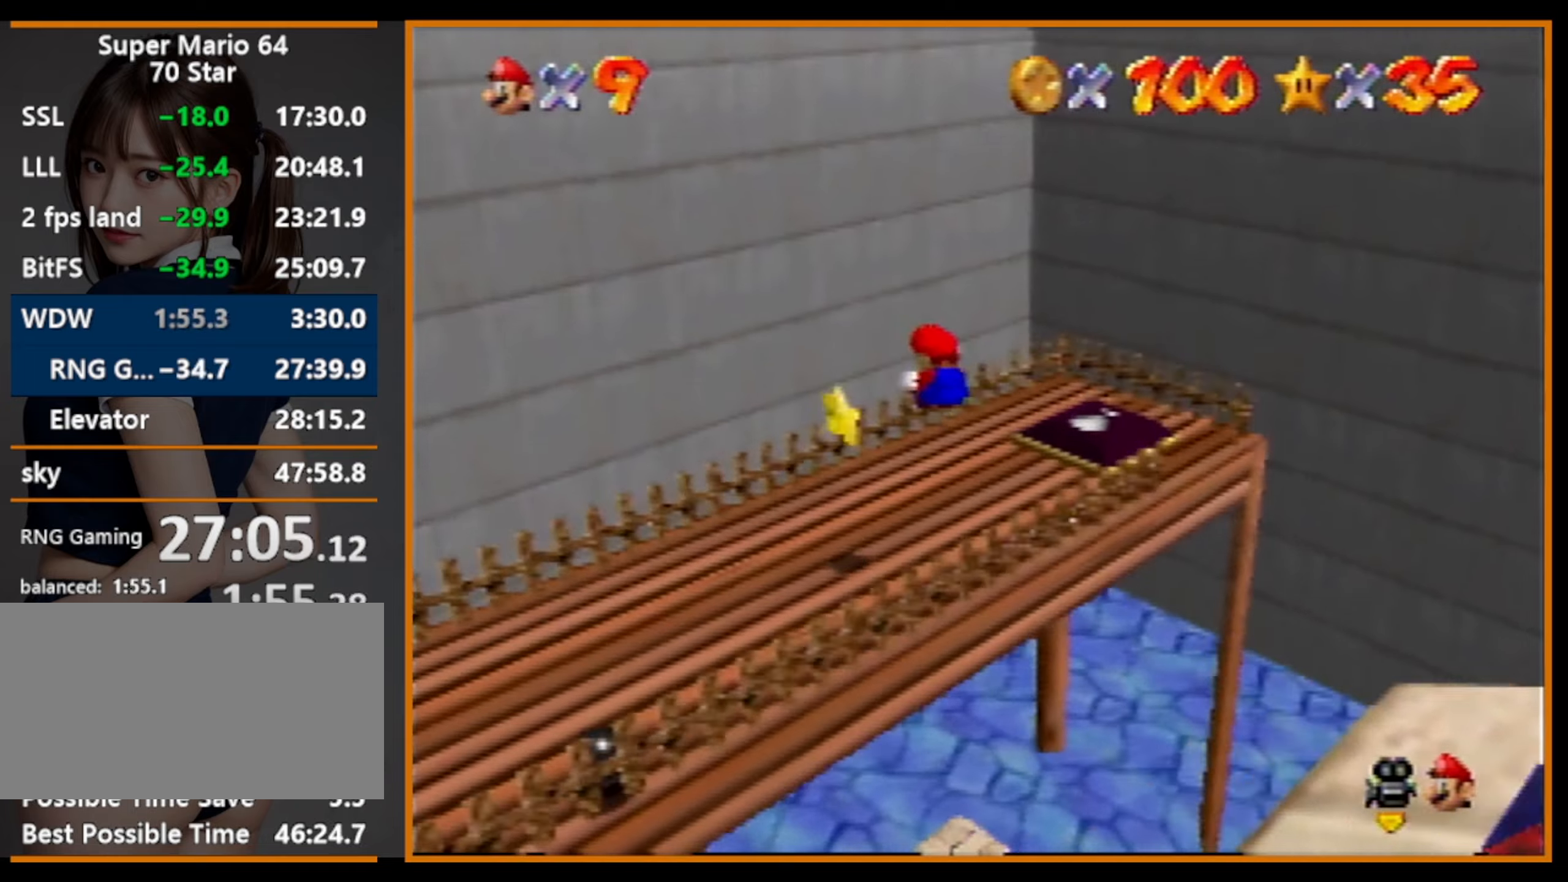
{"buttons": ["Z", "C_LEFT"], "left_stick": "up-left", "events": [[100, "C_LEFT", "up"], [166, "C_LEFT", "down"], [266, "C_LEFT", "up"], [366, "C_LEFT", "down"], [433, "C_LEFT", "up"], [500, "C_LEFT", "down"]]}
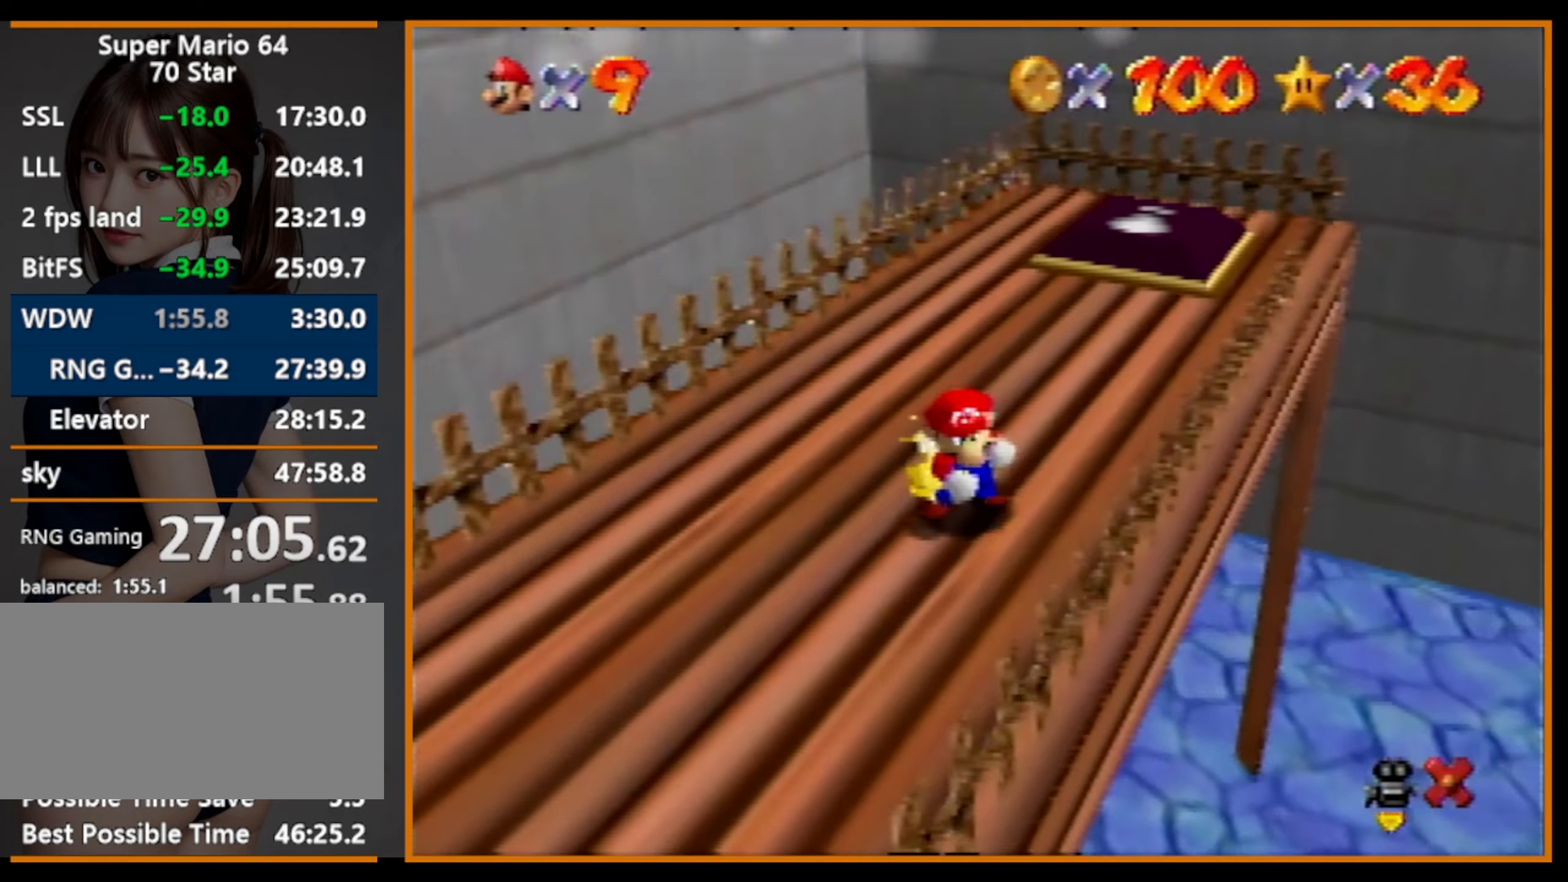
{"buttons": [], "left_stick": "center", "events": [[33, "Z", "up"], [66, "C_LEFT", "up"], [100, "C_LEFT", "down"], [100, "left_stick", "center"], [200, "C_LEFT", "up"]]}